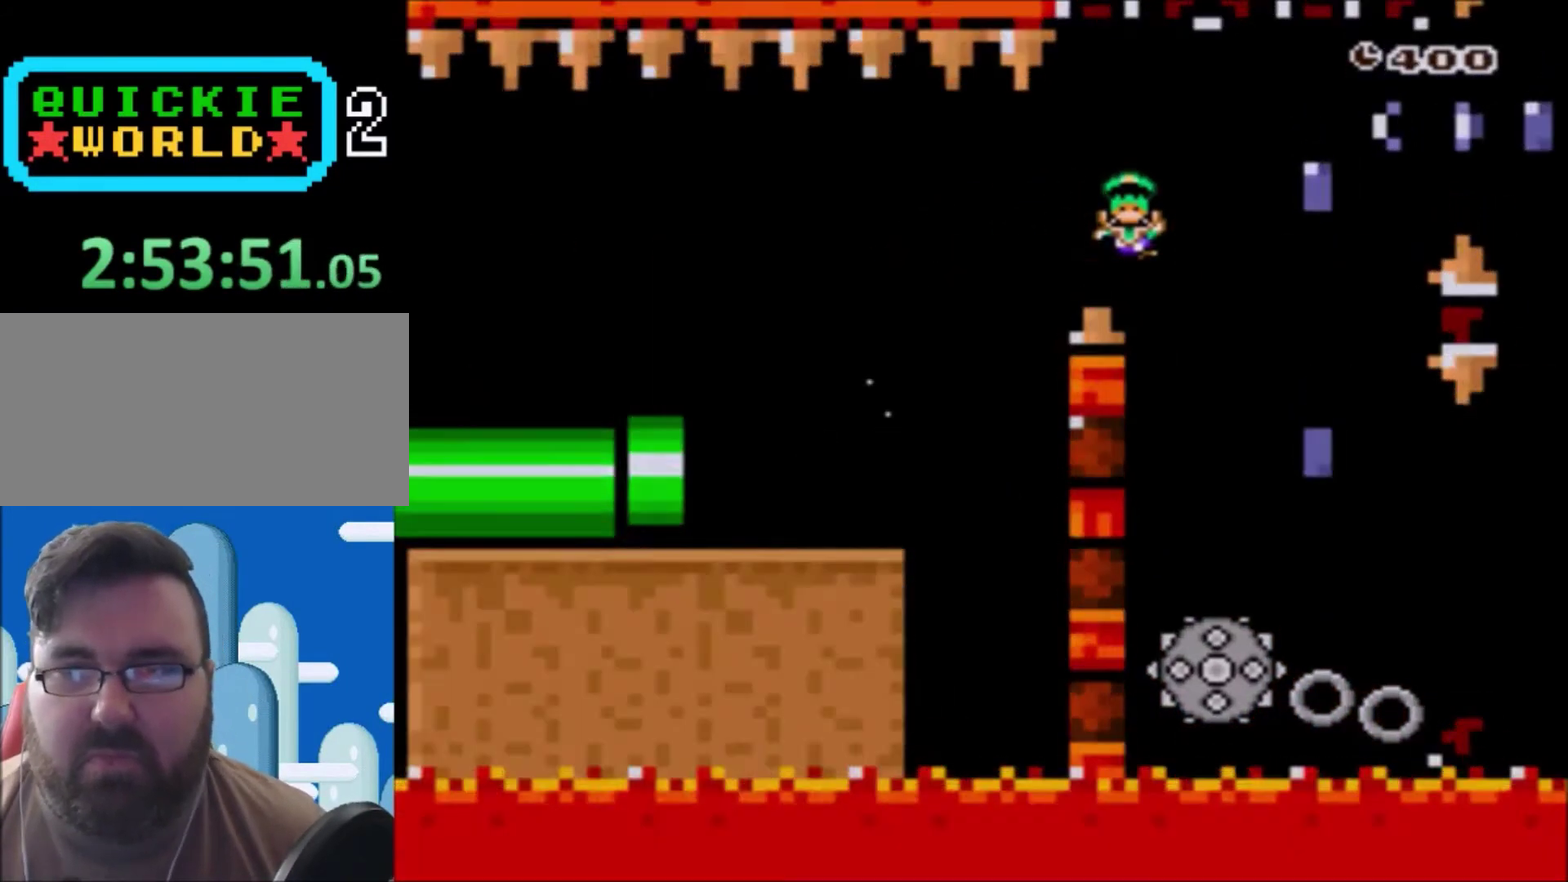
Gameplay with a controller (Nintendo layout); each line is a JSON object with the inputs held at the frame after it. "events" lists button and stick changes between this image and that frame as [ms after this image, input, new state], when the widget could be followed in between. Not read: L3 R3.
{"buttons": ["X"], "events": [[201, "X", "down"]]}
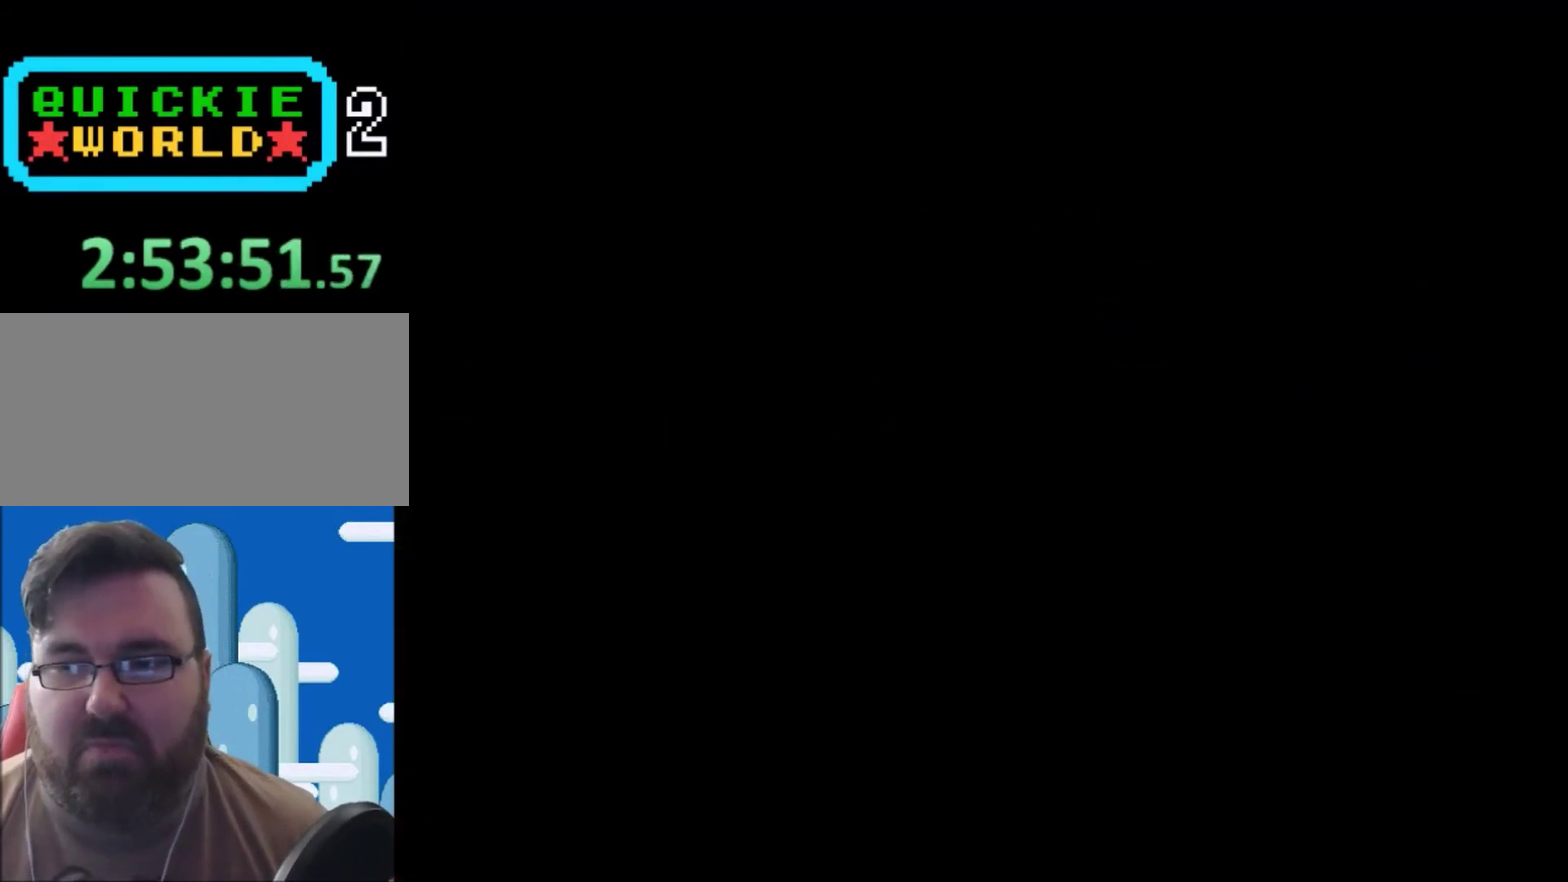
{"buttons": [], "events": [[100, "X", "up"]]}
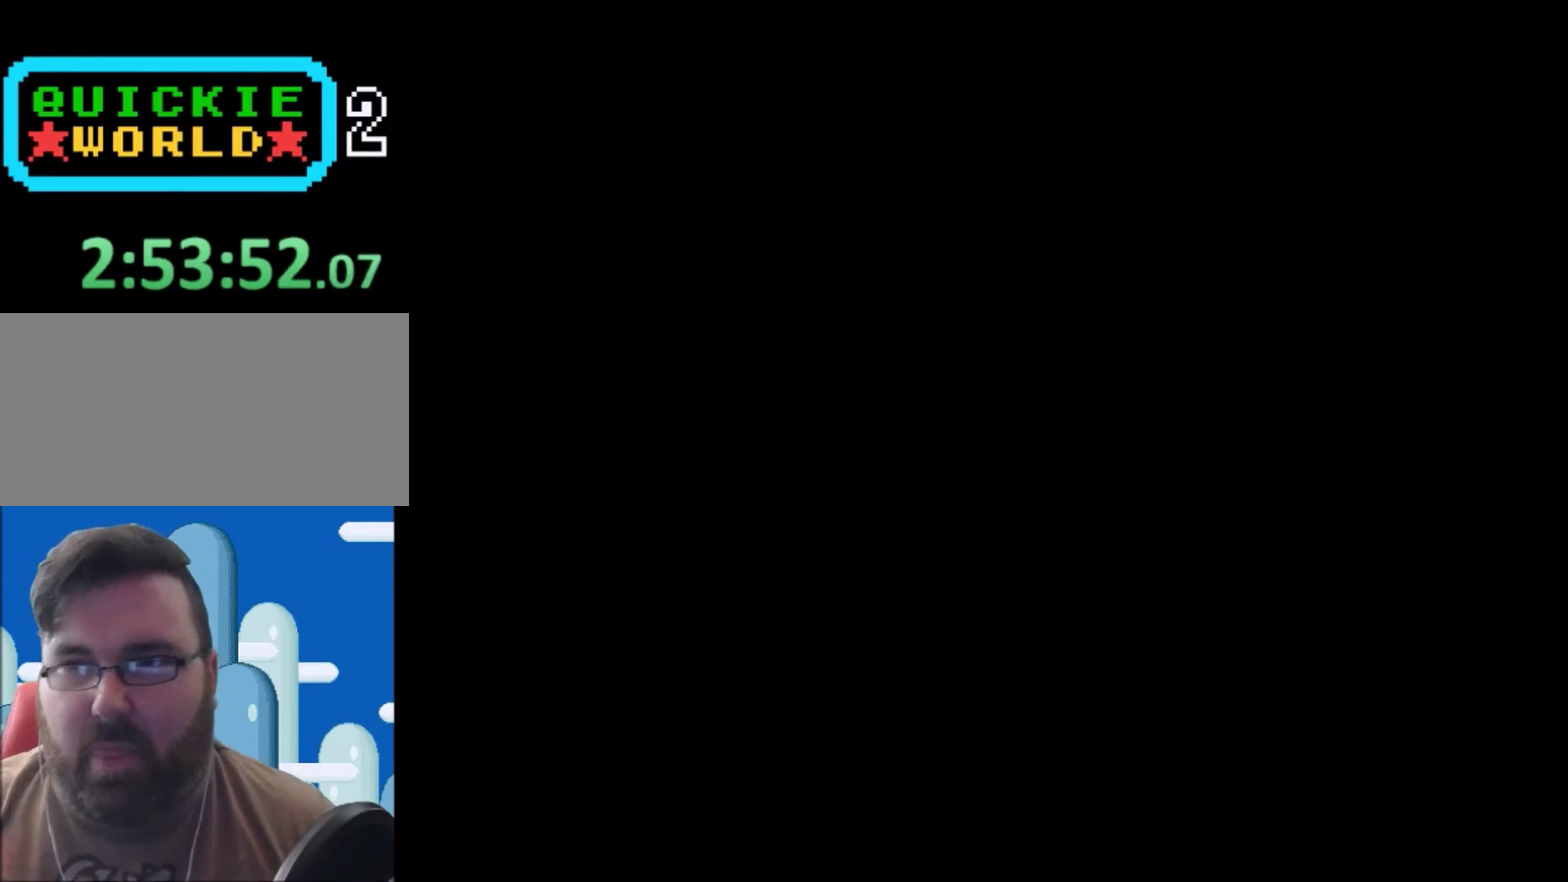
{"buttons": [], "events": []}
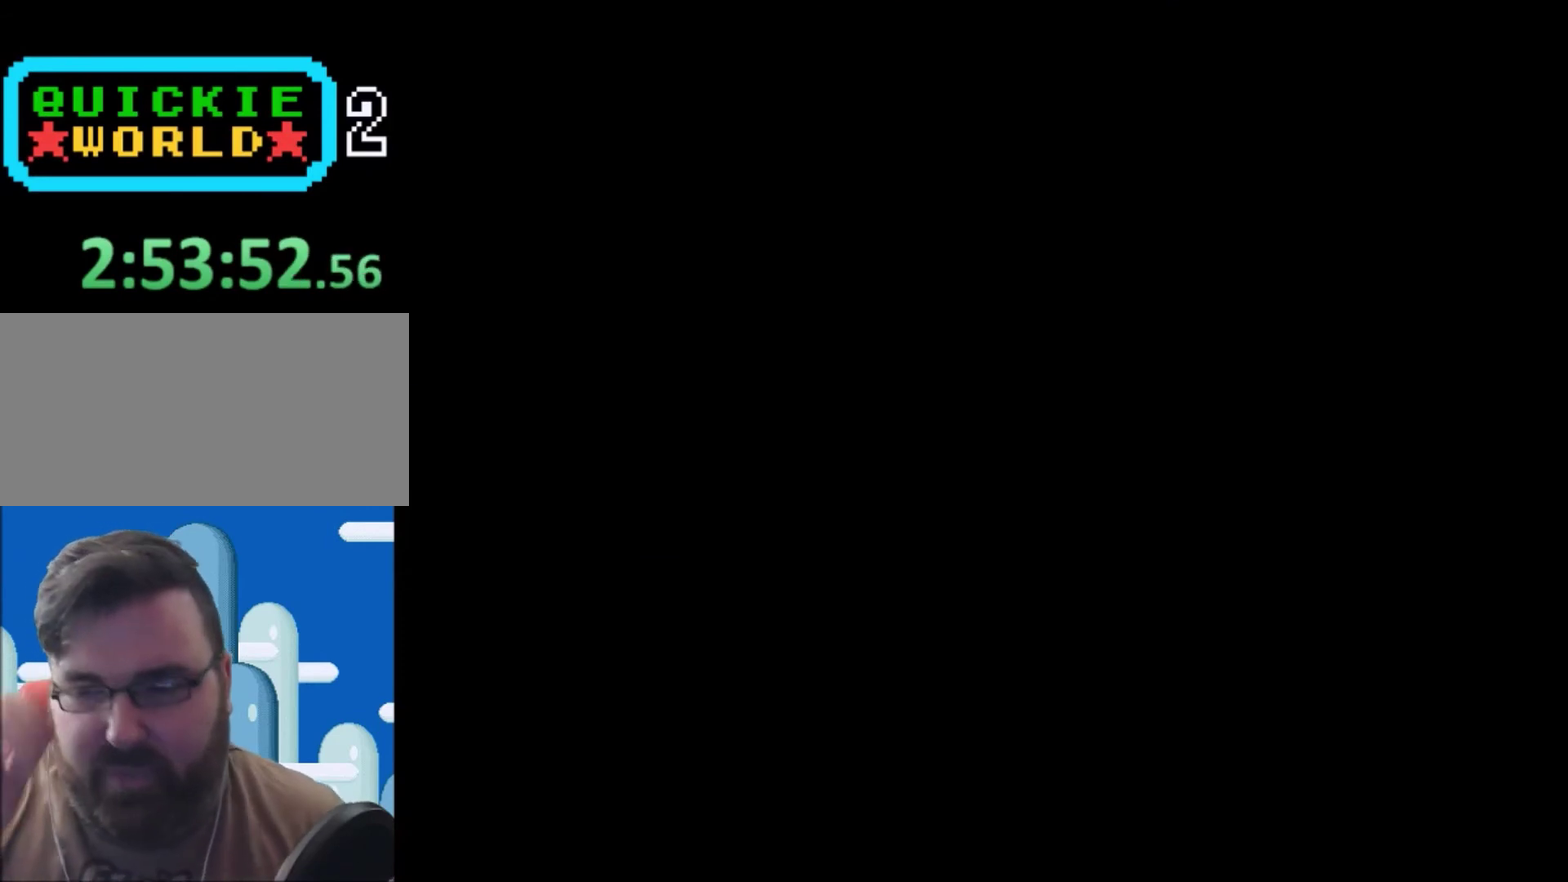
{"buttons": ["X"], "events": [[467, "X", "down"]]}
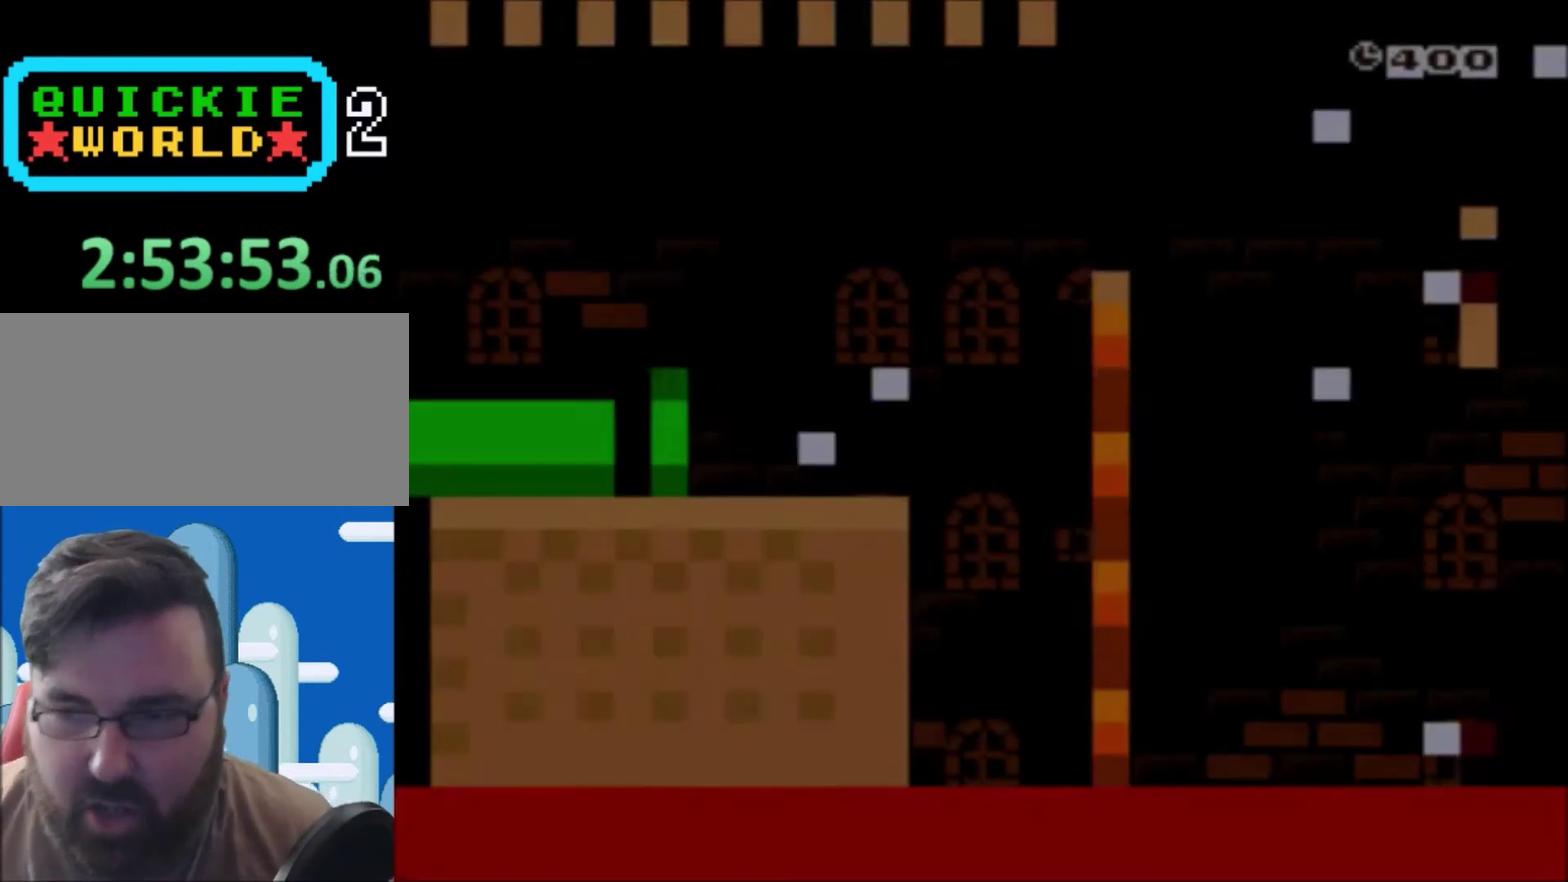
{"buttons": ["X", "DPAD_RIGHT"], "events": [[401, "DPAD_RIGHT", "down"]]}
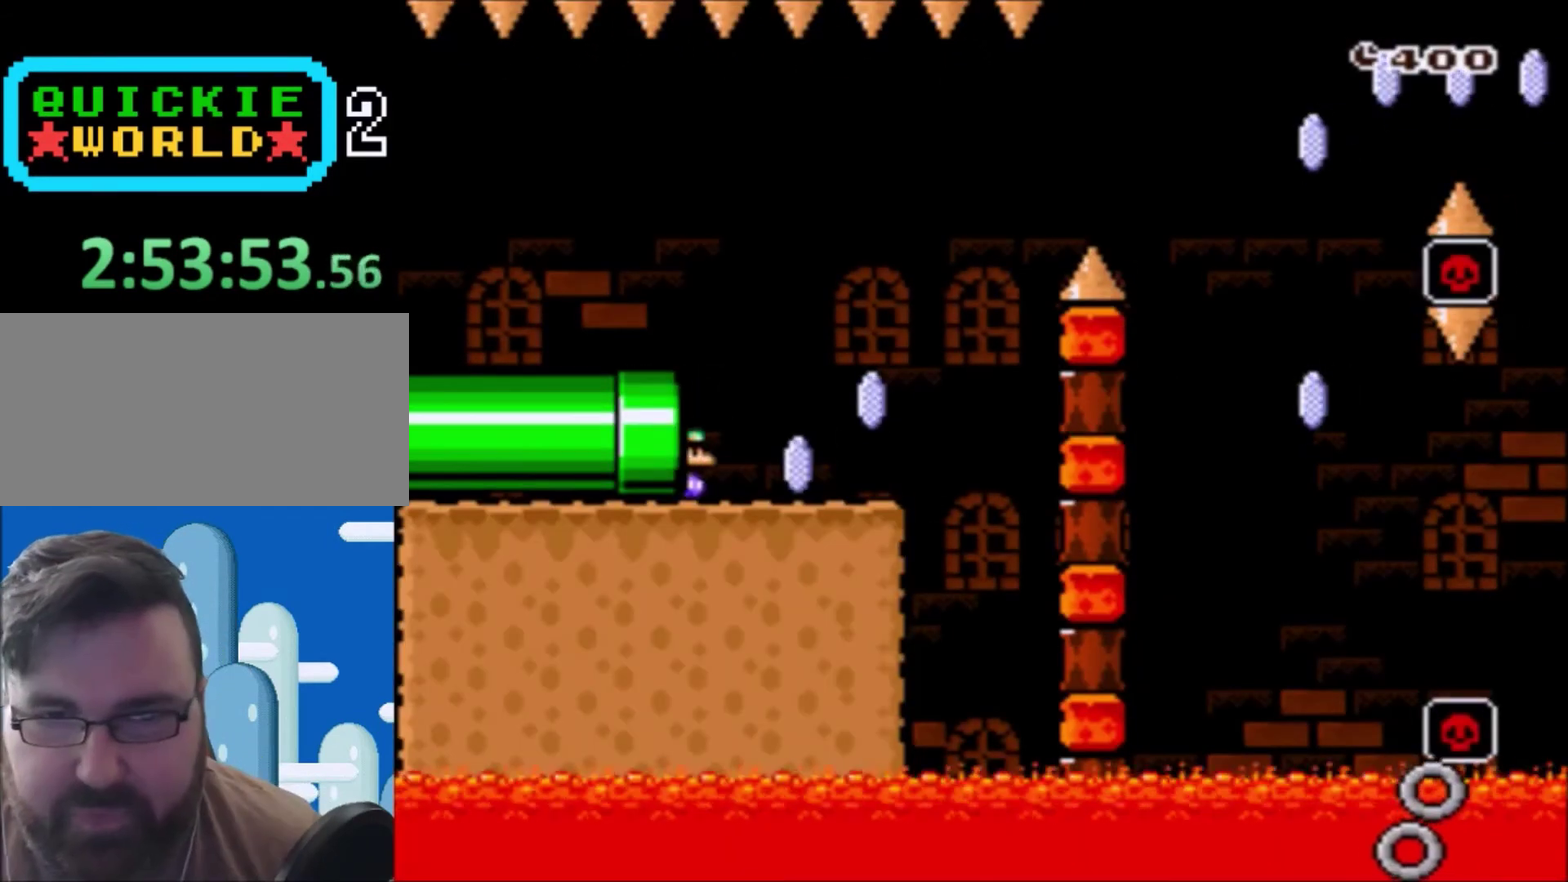
{"buttons": ["A", "X", "DPAD_DOWN", "DPAD_LEFT"], "events": [[200, "A", "down"], [500, "DPAD_DOWN", "down"], [500, "DPAD_LEFT", "down"], [500, "DPAD_RIGHT", "up"]]}
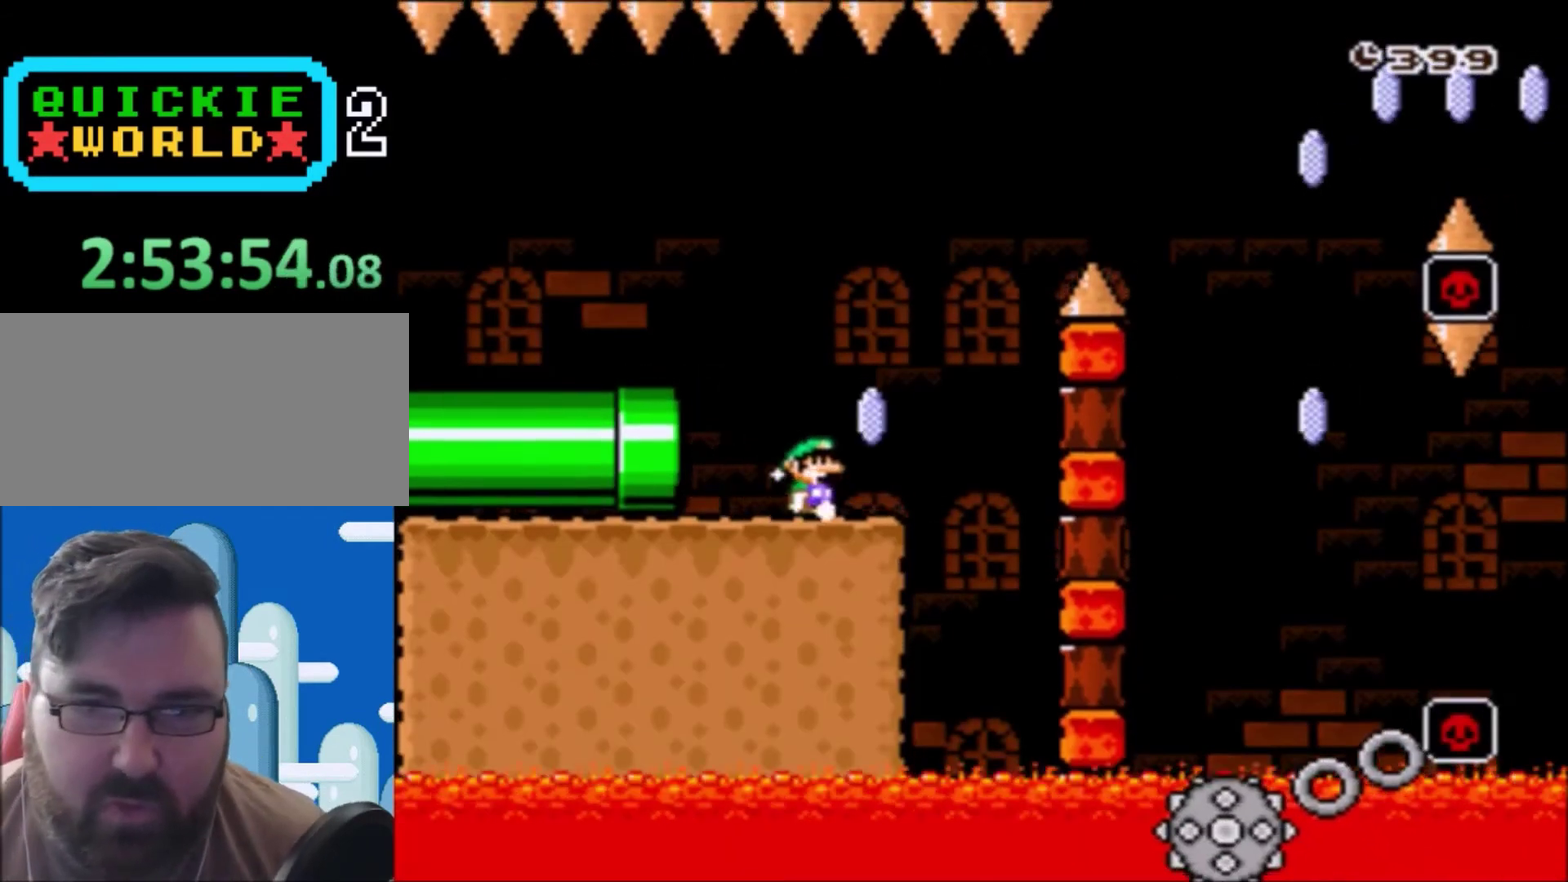
{"buttons": ["A", "X", "DPAD_RIGHT"], "events": [[100, "A", "up"], [201, "DPAD_DOWN", "up"], [201, "DPAD_LEFT", "up"], [201, "DPAD_RIGHT", "down"], [234, "A", "down"]]}
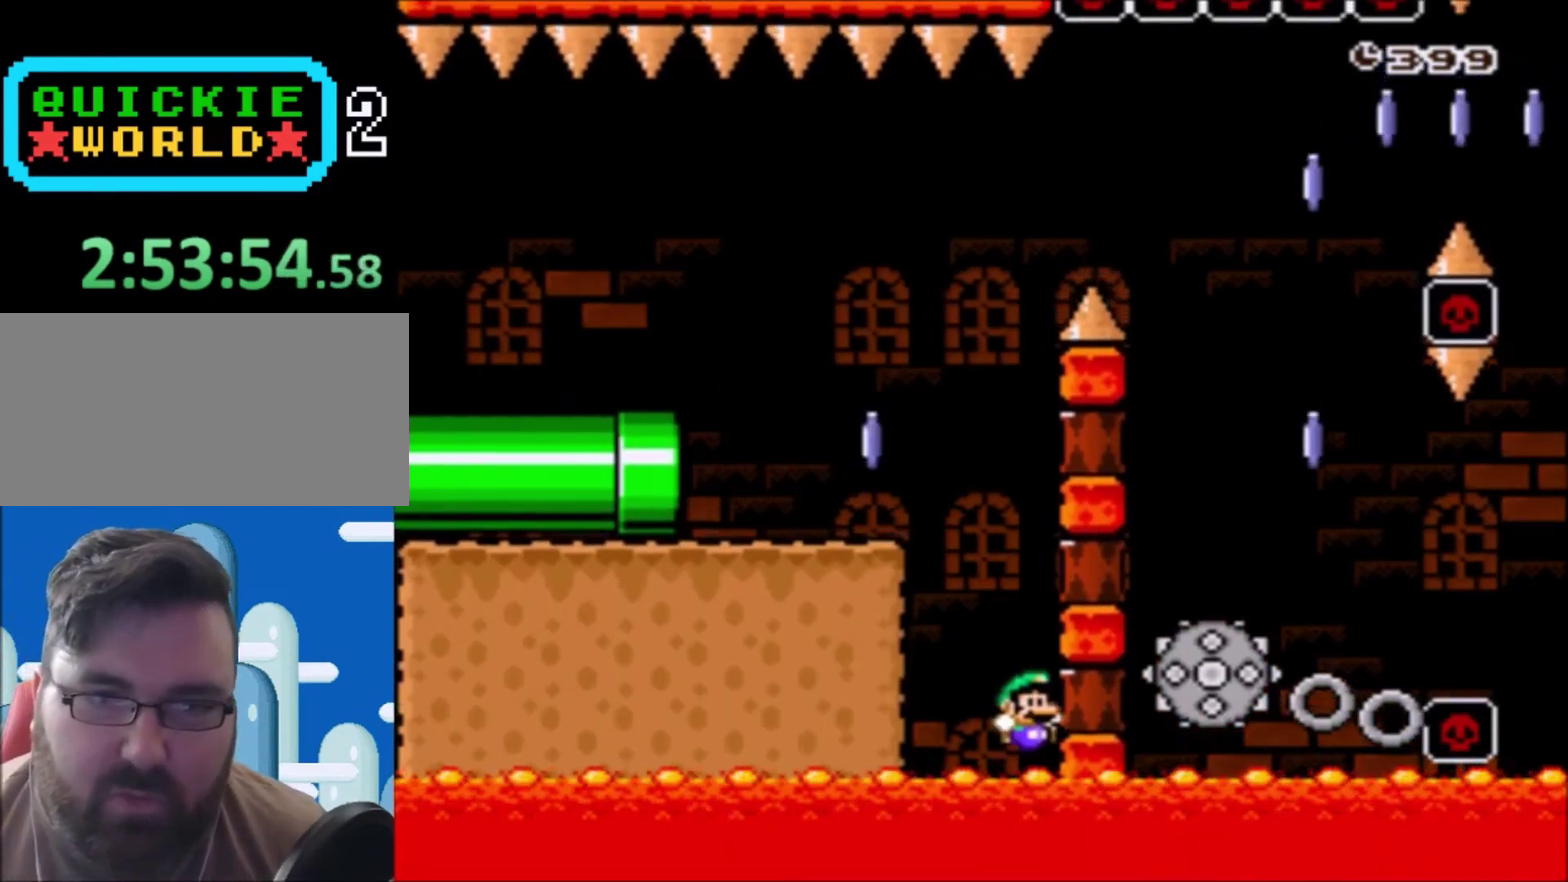
{"buttons": [], "events": [[167, "A", "up"], [167, "DPAD_RIGHT", "up"], [167, "X", "up"], [233, "A", "down"], [467, "A", "up"]]}
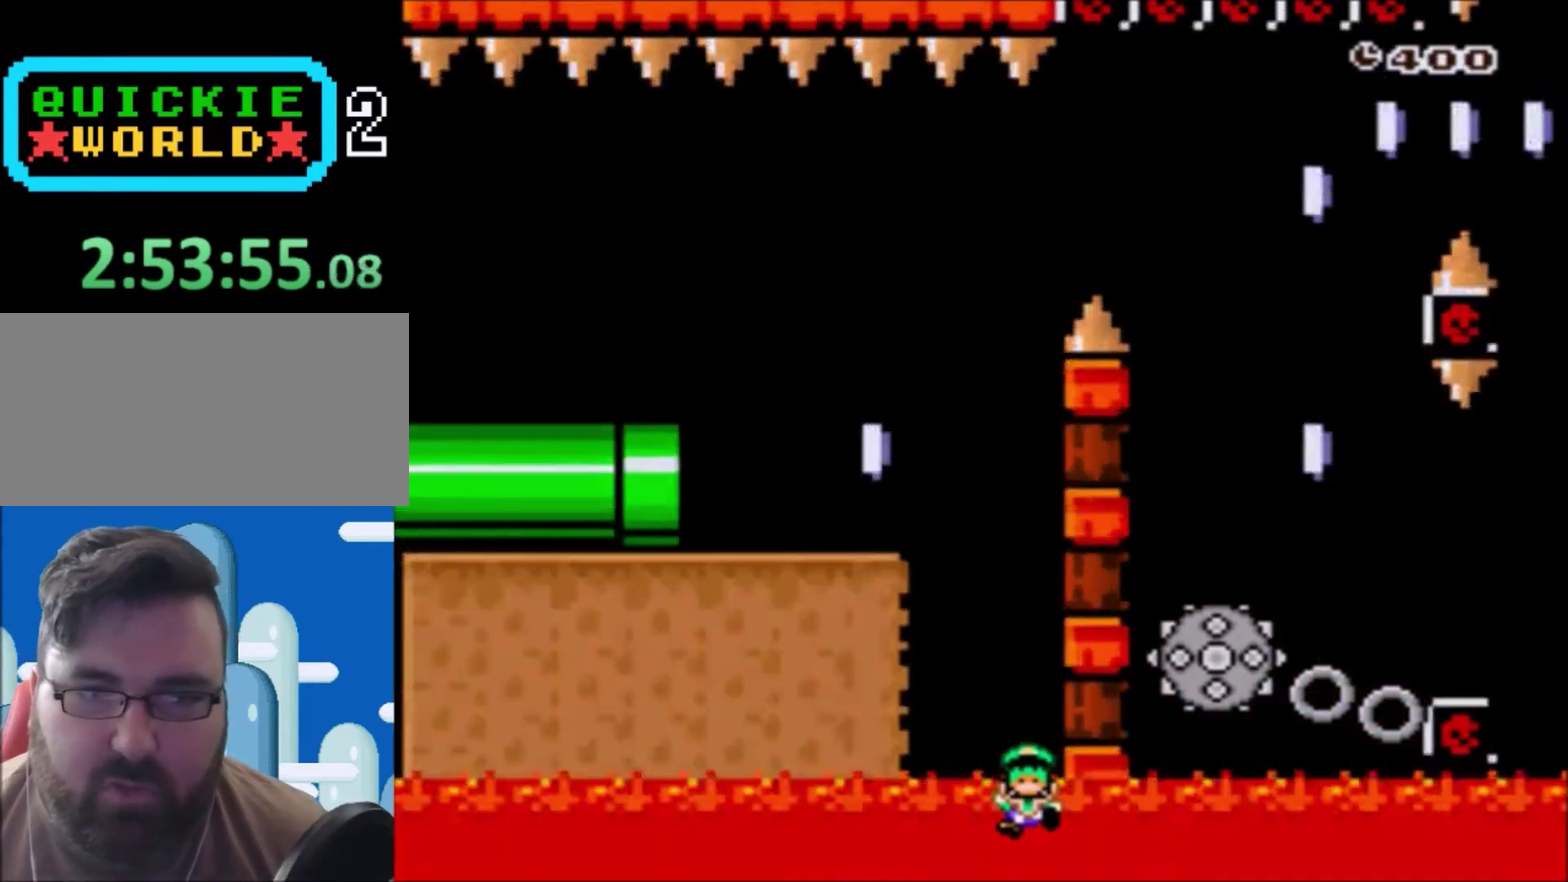
{"buttons": ["X"], "events": [[167, "X", "down"]]}
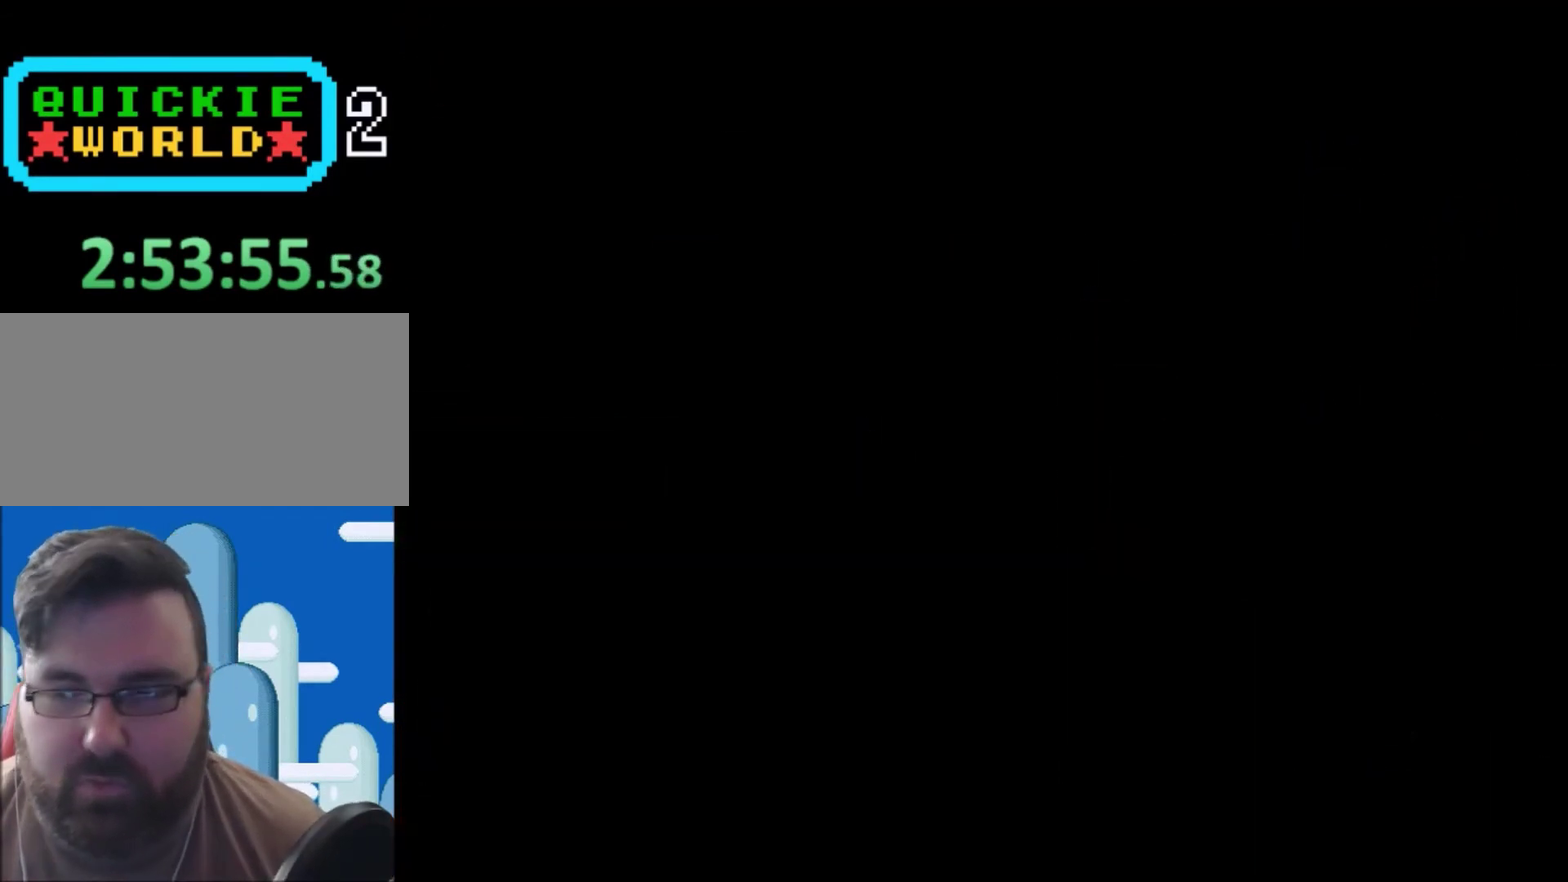
{"buttons": ["X"], "events": []}
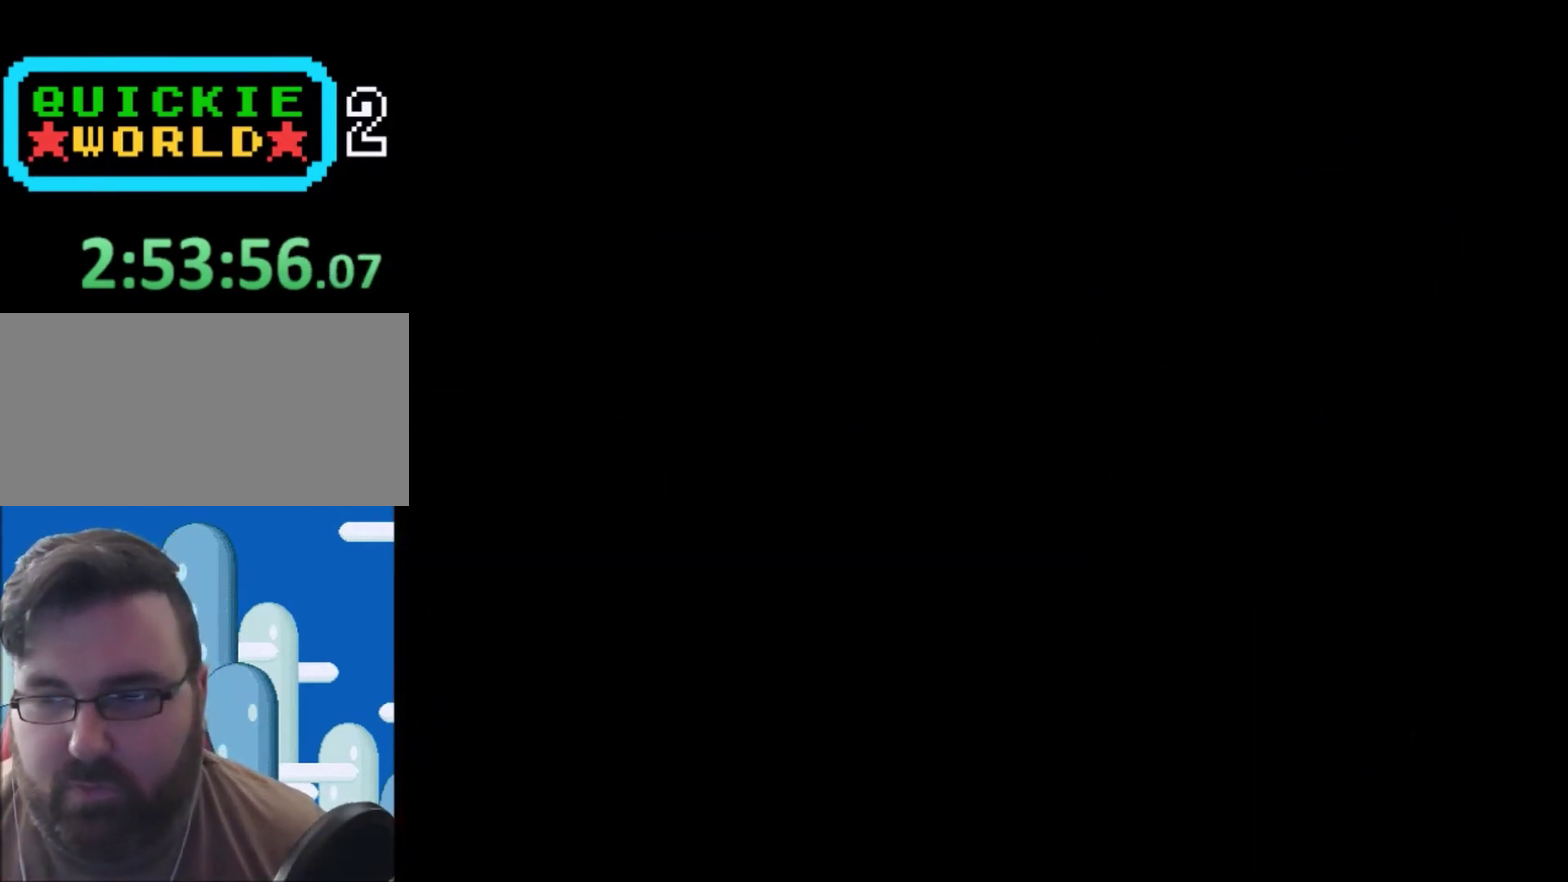
{"buttons": ["X"], "events": []}
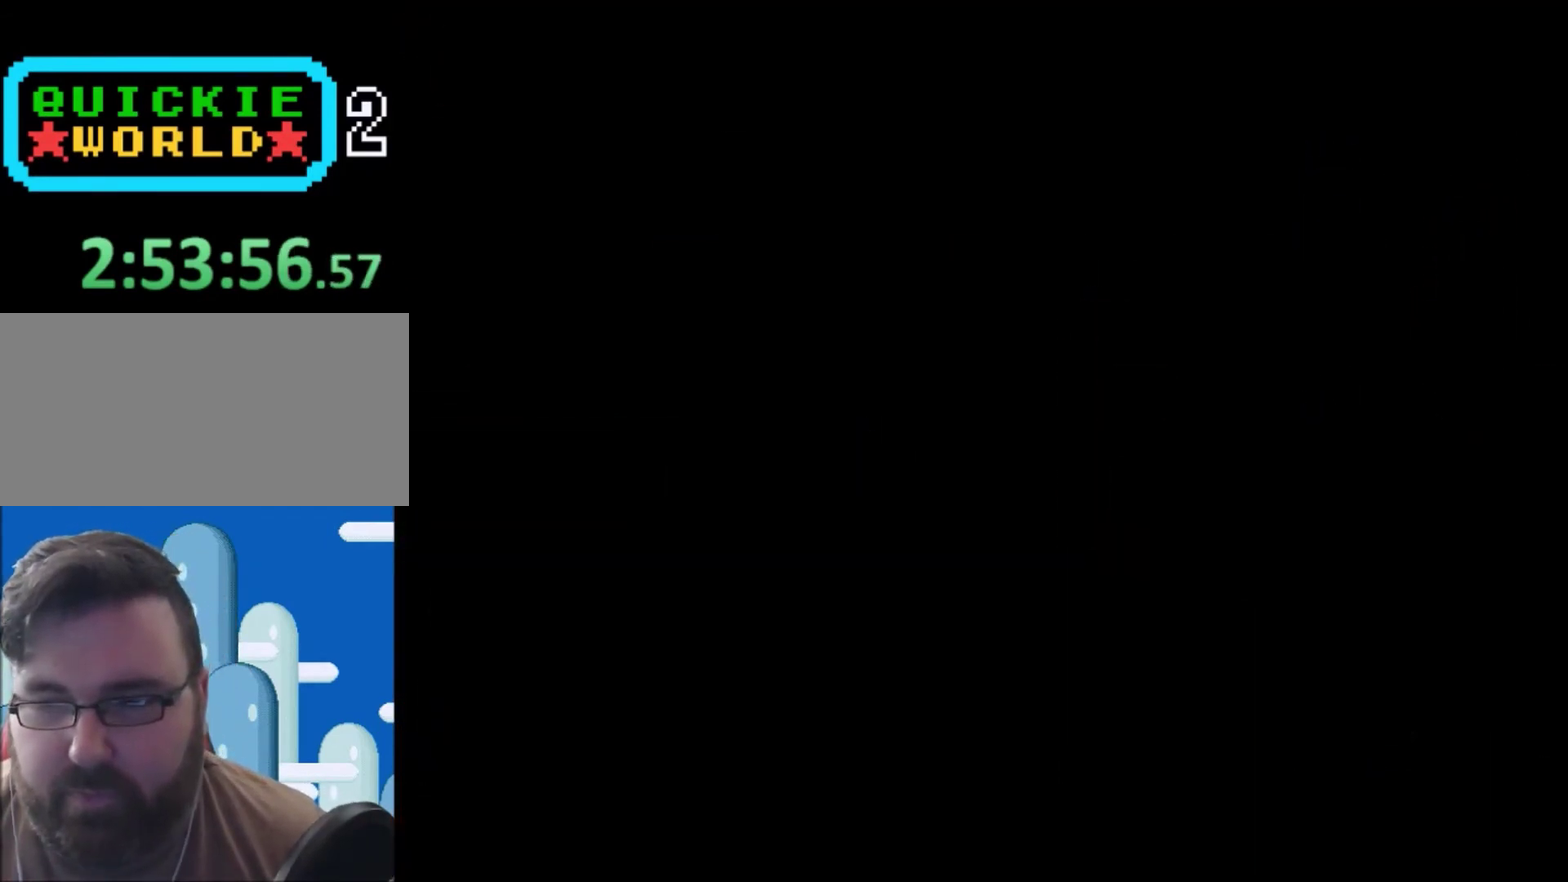
{"buttons": ["X"], "events": []}
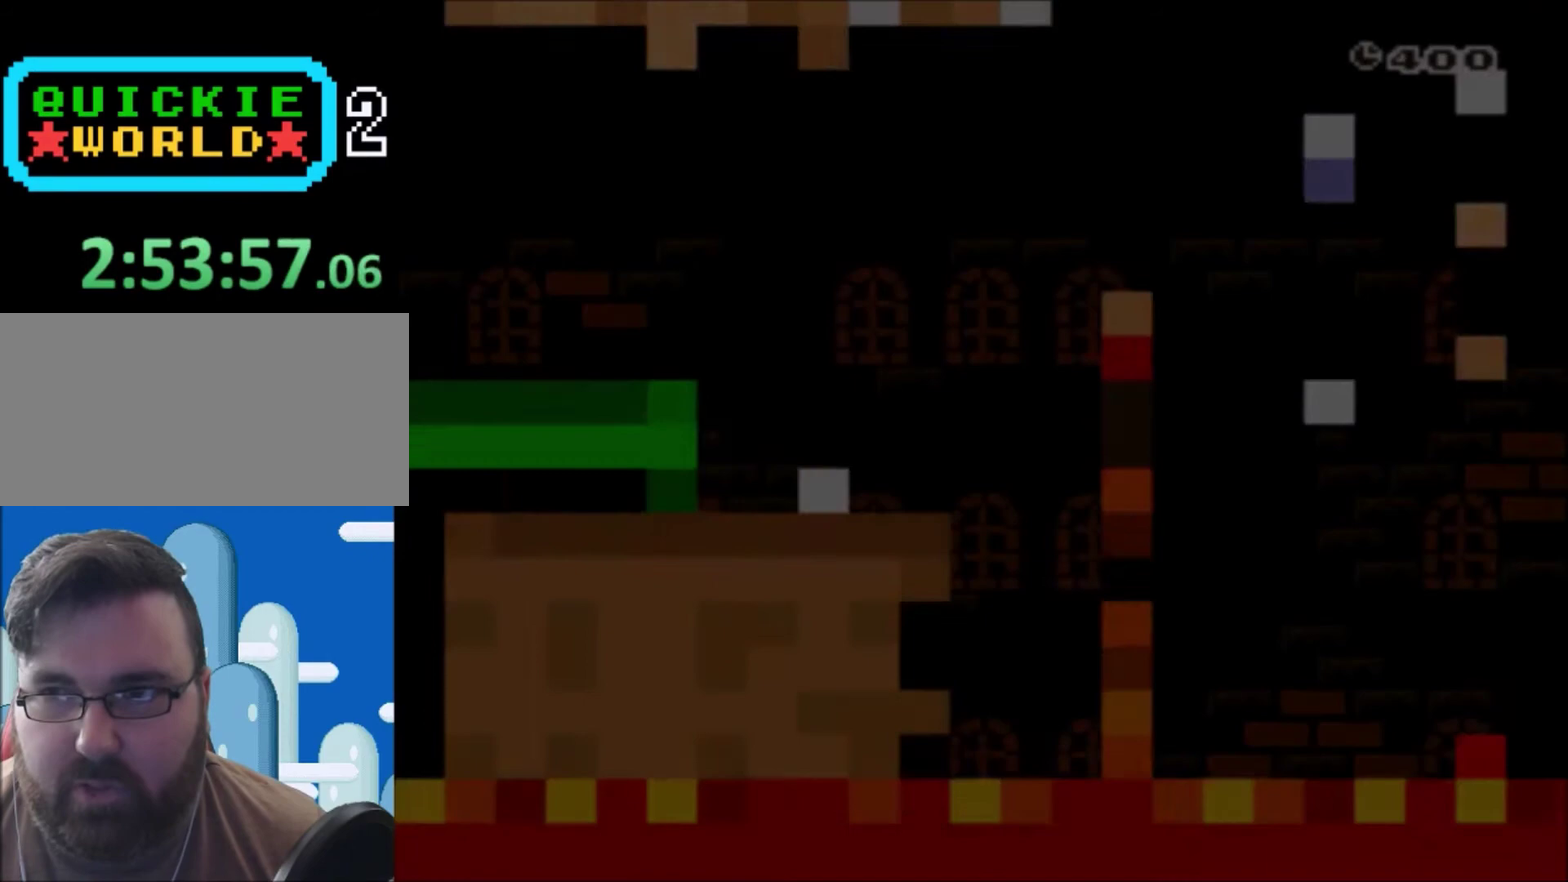
{"buttons": ["X"], "events": []}
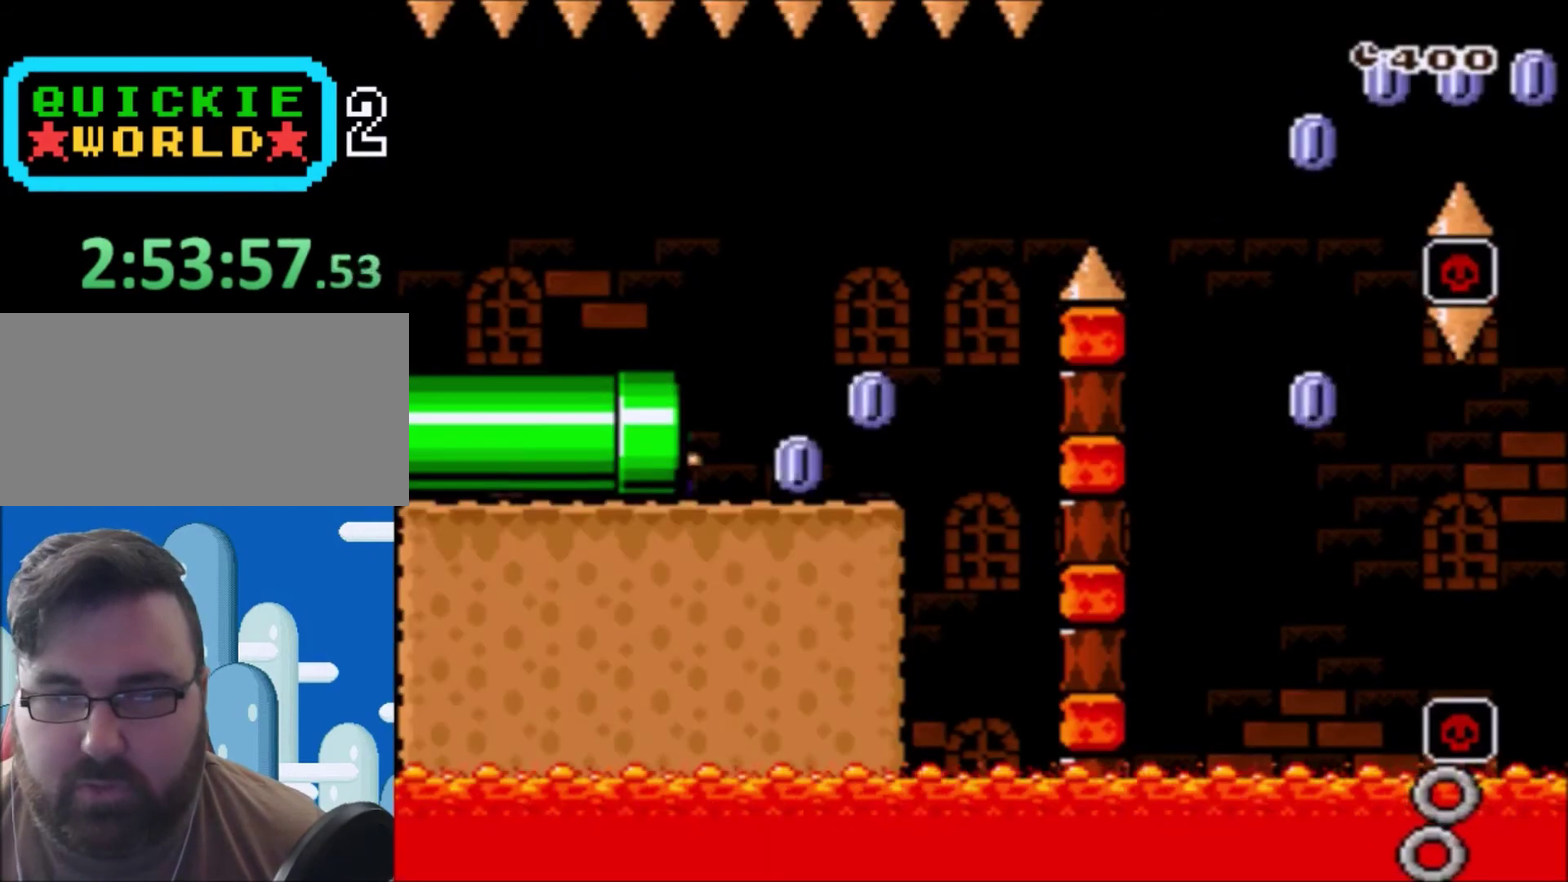
{"buttons": ["X", "DPAD_RIGHT"], "events": [[201, "DPAD_RIGHT", "down"]]}
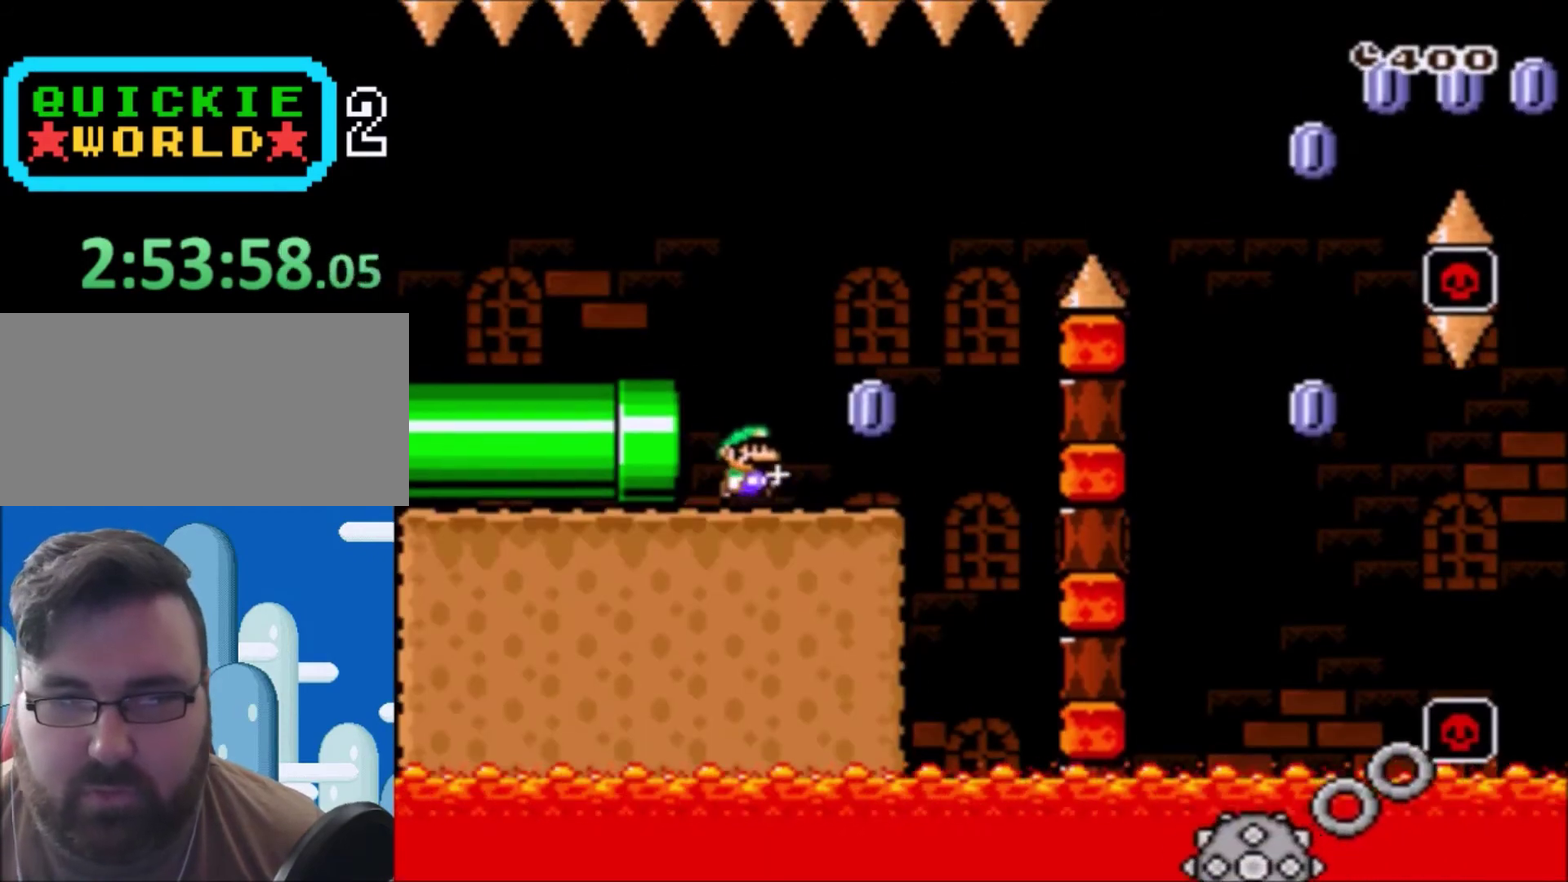
{"buttons": ["A", "X", "DPAD_RIGHT"], "events": [[33, "A", "down"]]}
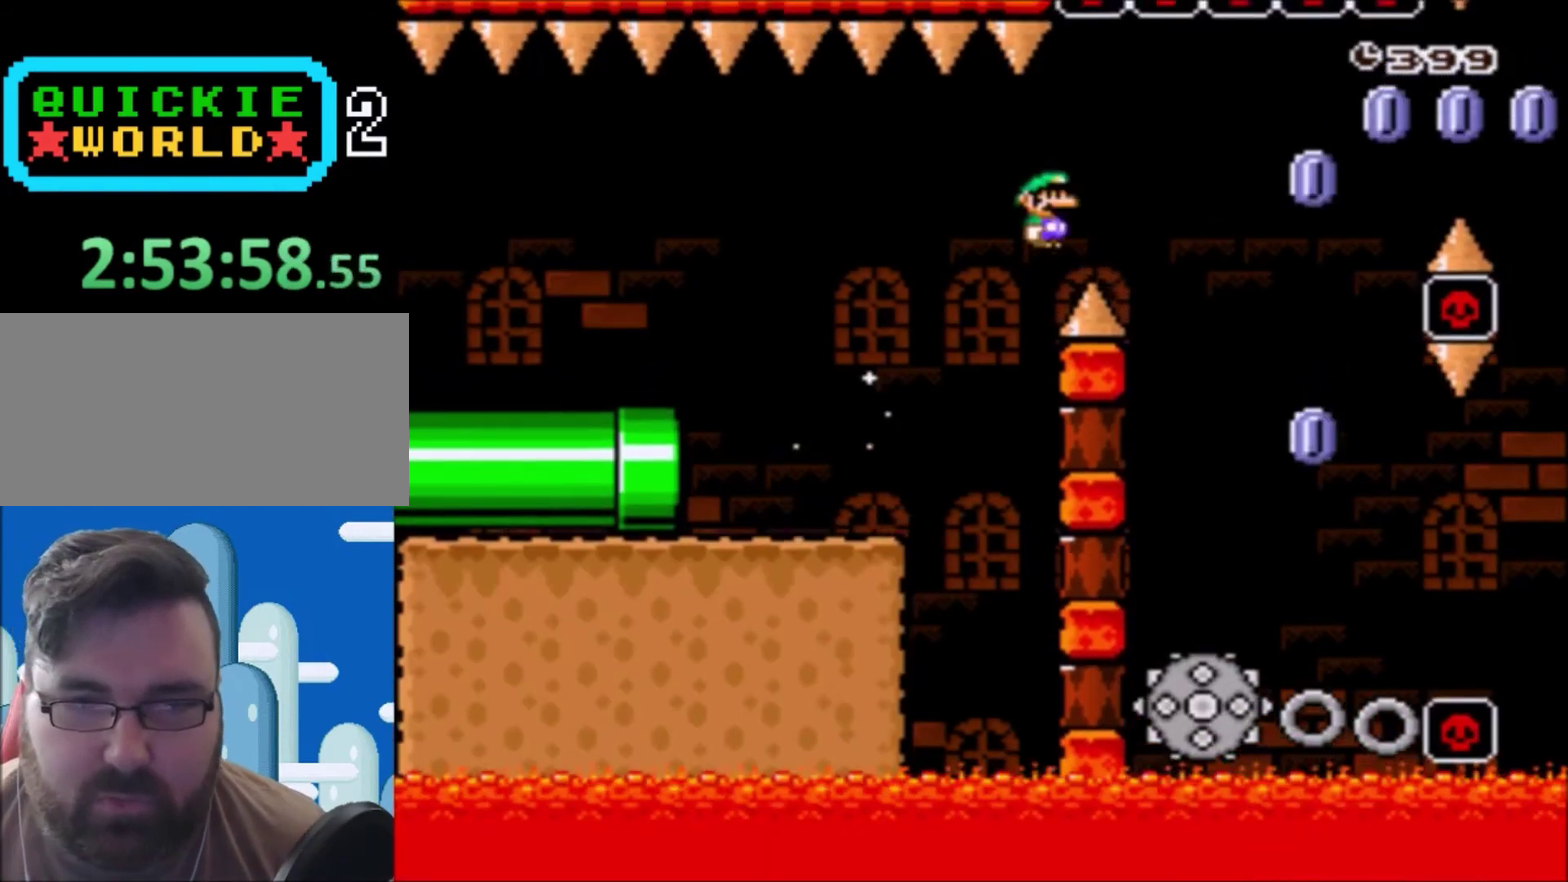
{"buttons": ["A", "X", "DPAD_RIGHT"], "events": [[201, "DPAD_RIGHT", "up"], [301, "DPAD_LEFT", "down"], [367, "DPAD_LEFT", "up"], [367, "DPAD_RIGHT", "down"]]}
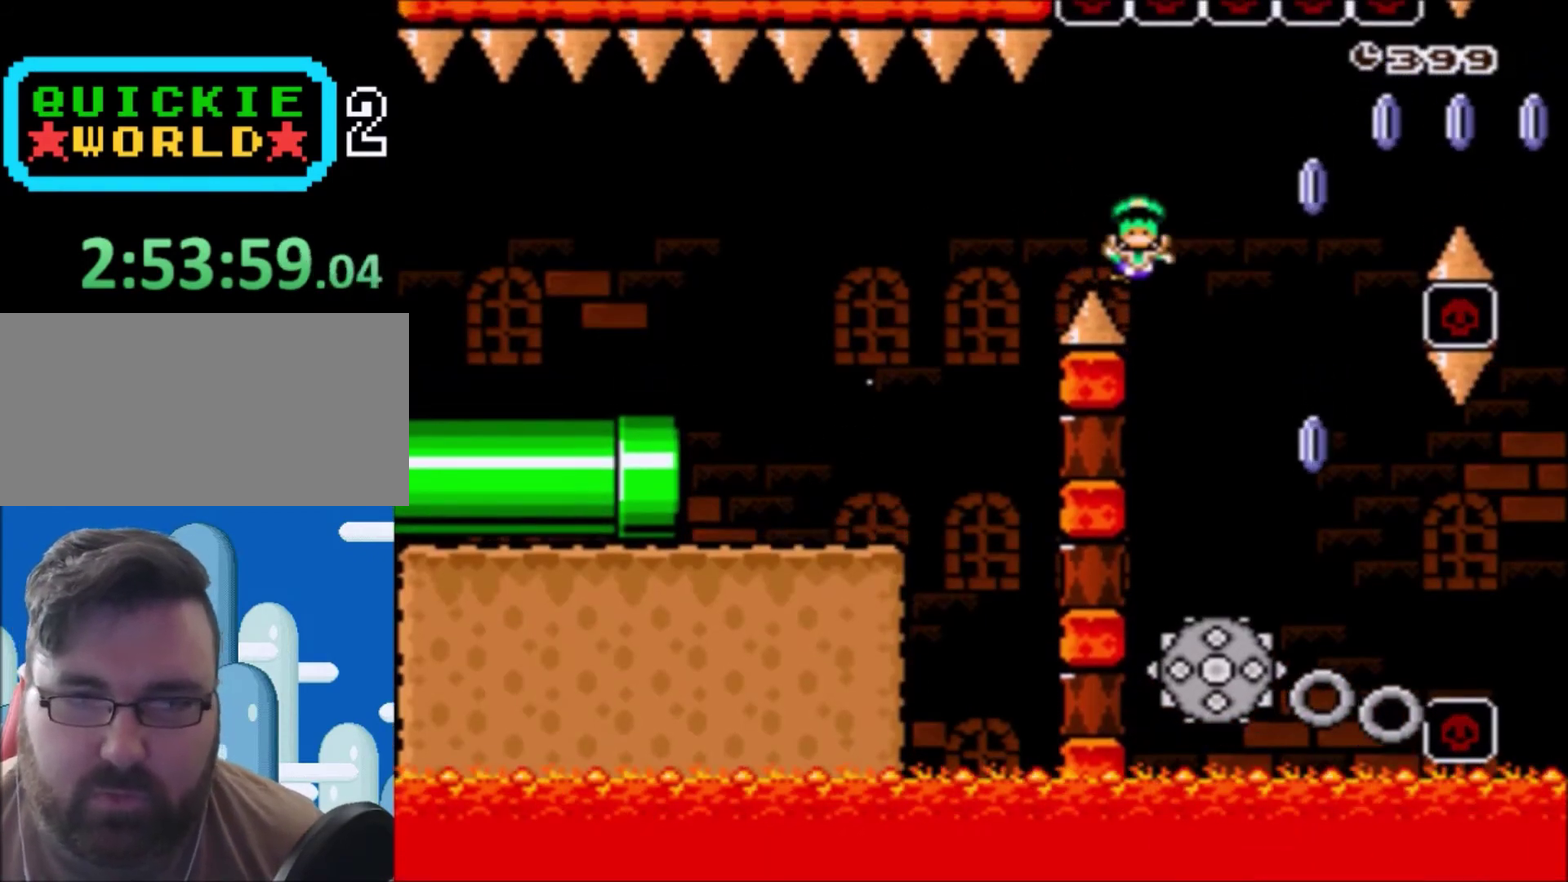
{"buttons": [], "events": [[67, "A", "up"], [100, "DPAD_RIGHT", "up"], [100, "X", "up"], [200, "A", "down"], [300, "A", "up"], [367, "A", "down"], [467, "A", "up"]]}
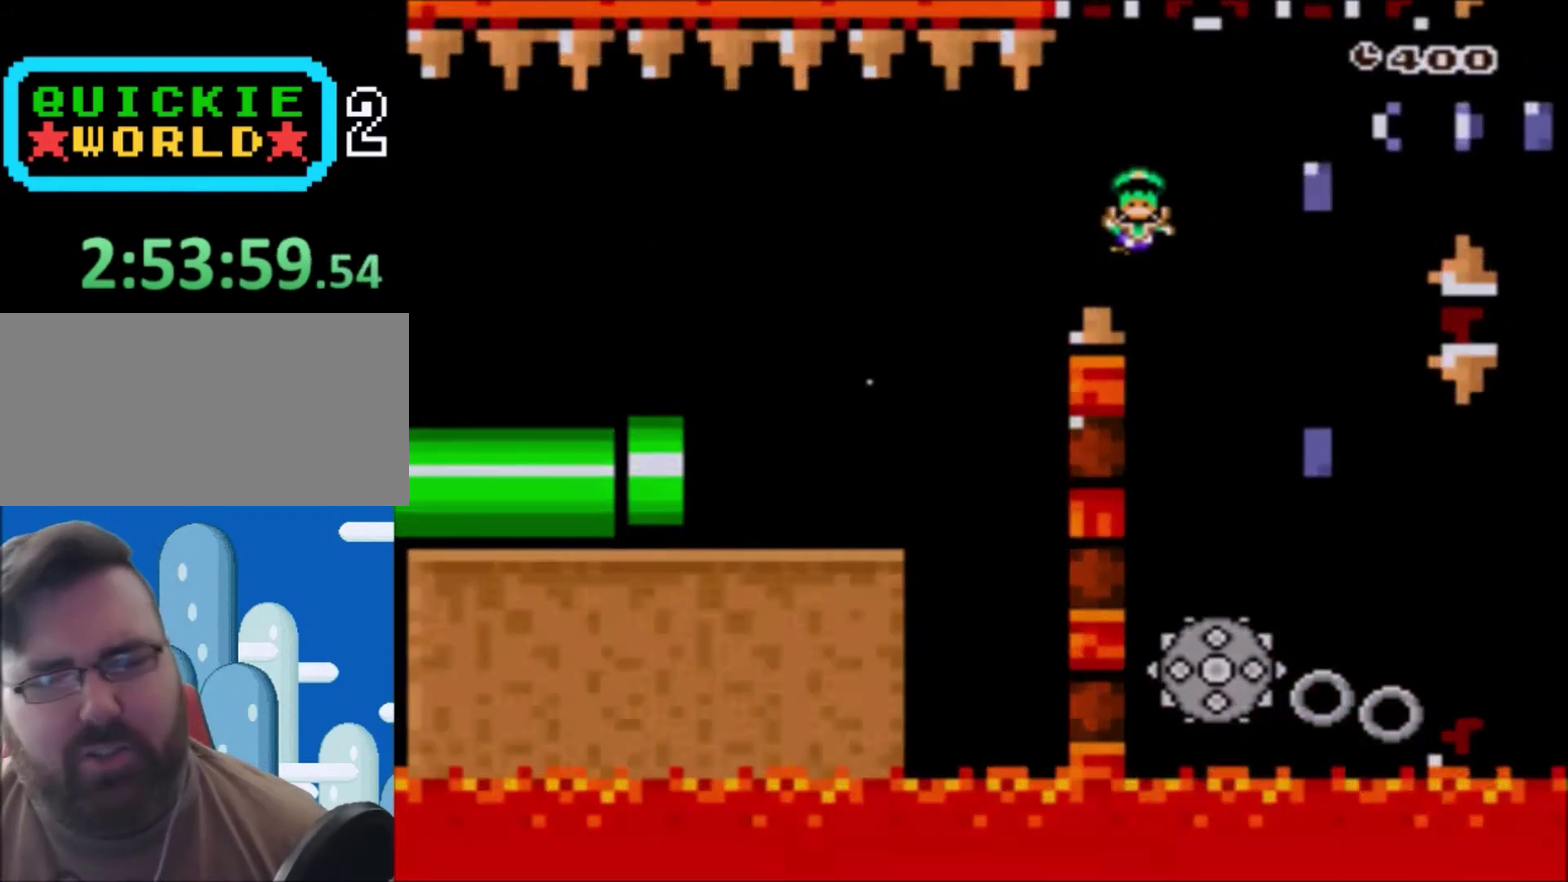
{"buttons": ["X"], "events": [[101, "X", "down"]]}
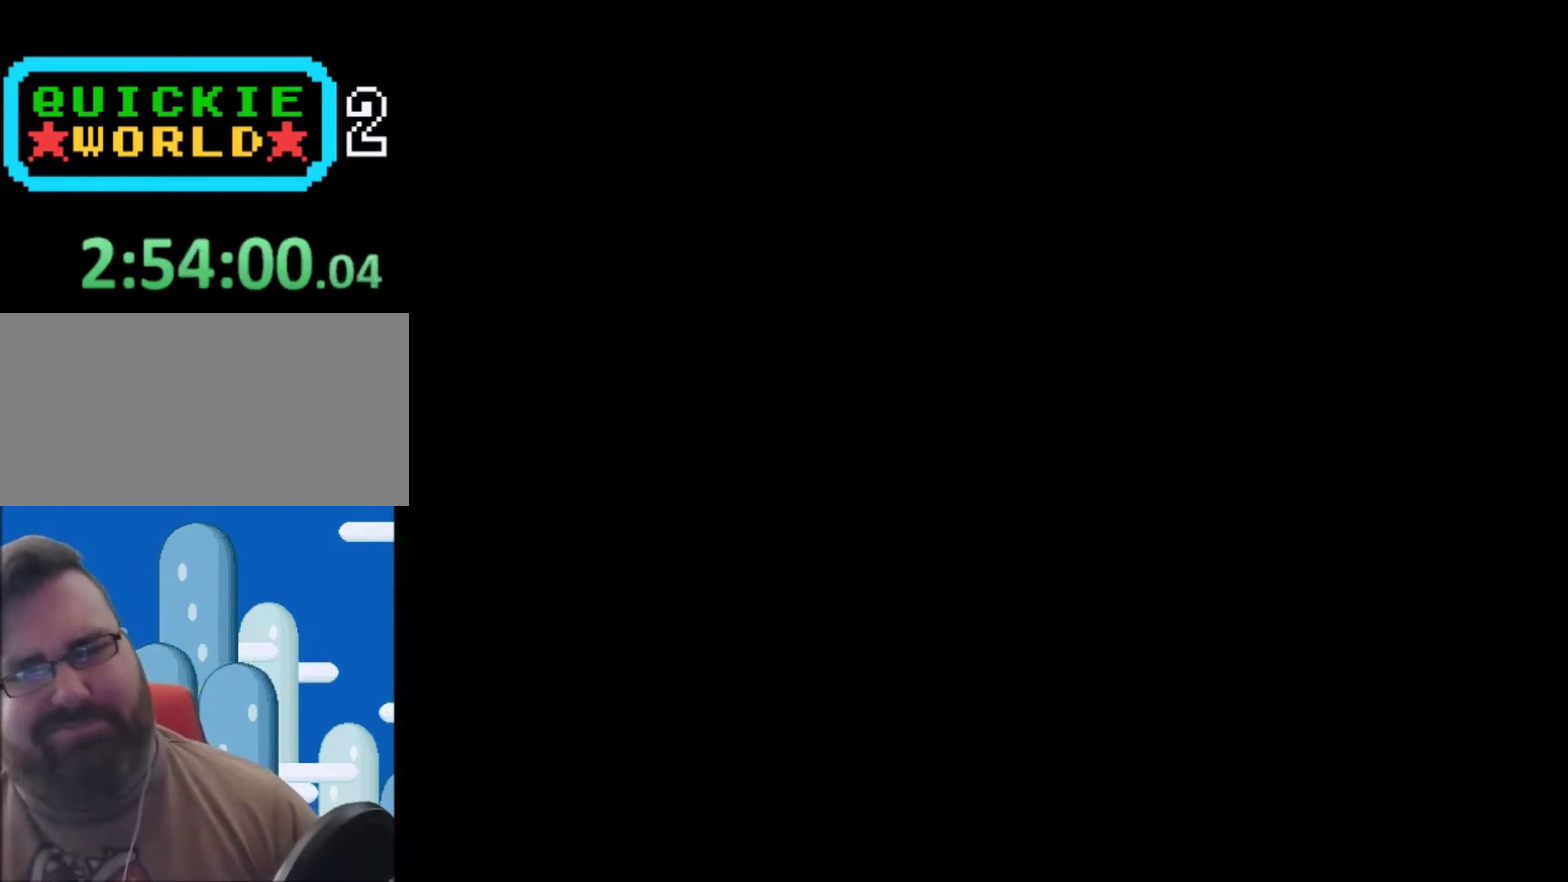
{"buttons": ["X"], "events": []}
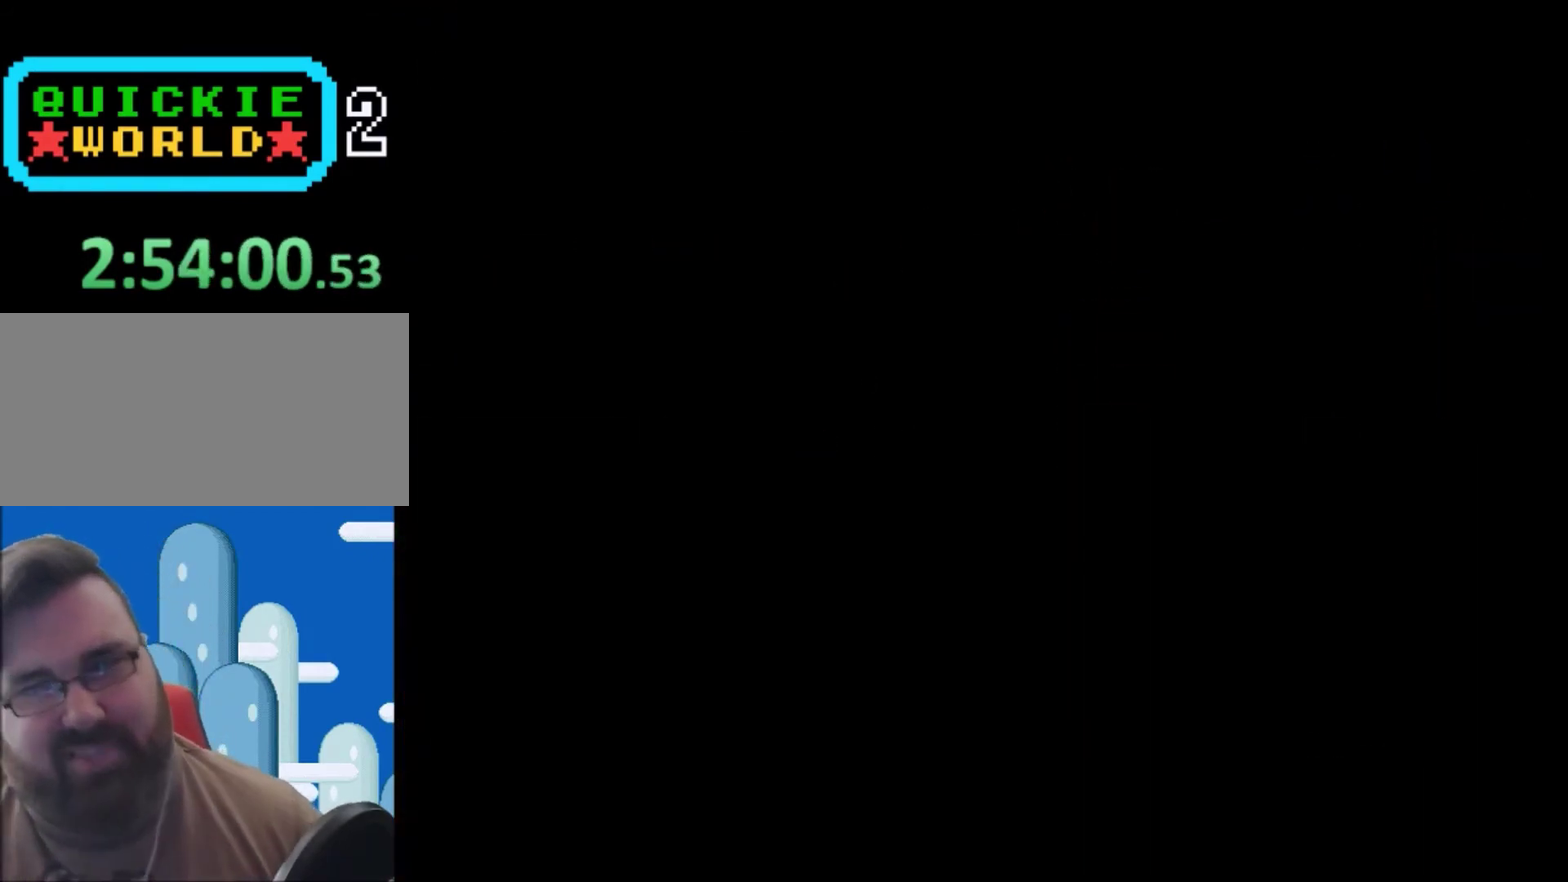
{"buttons": ["X"], "events": []}
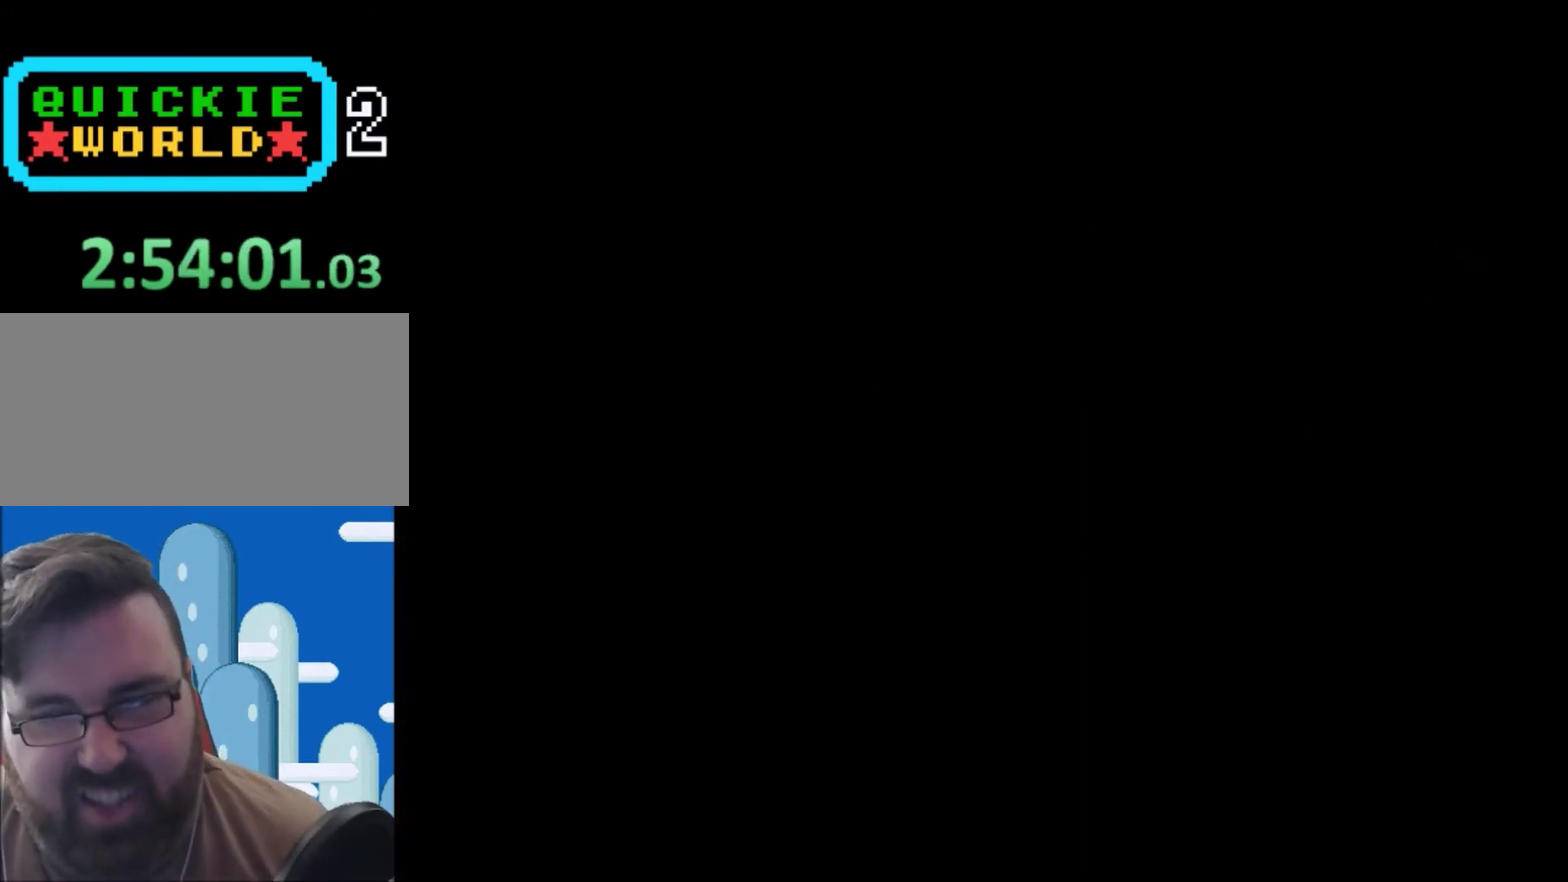
{"buttons": ["X"], "events": []}
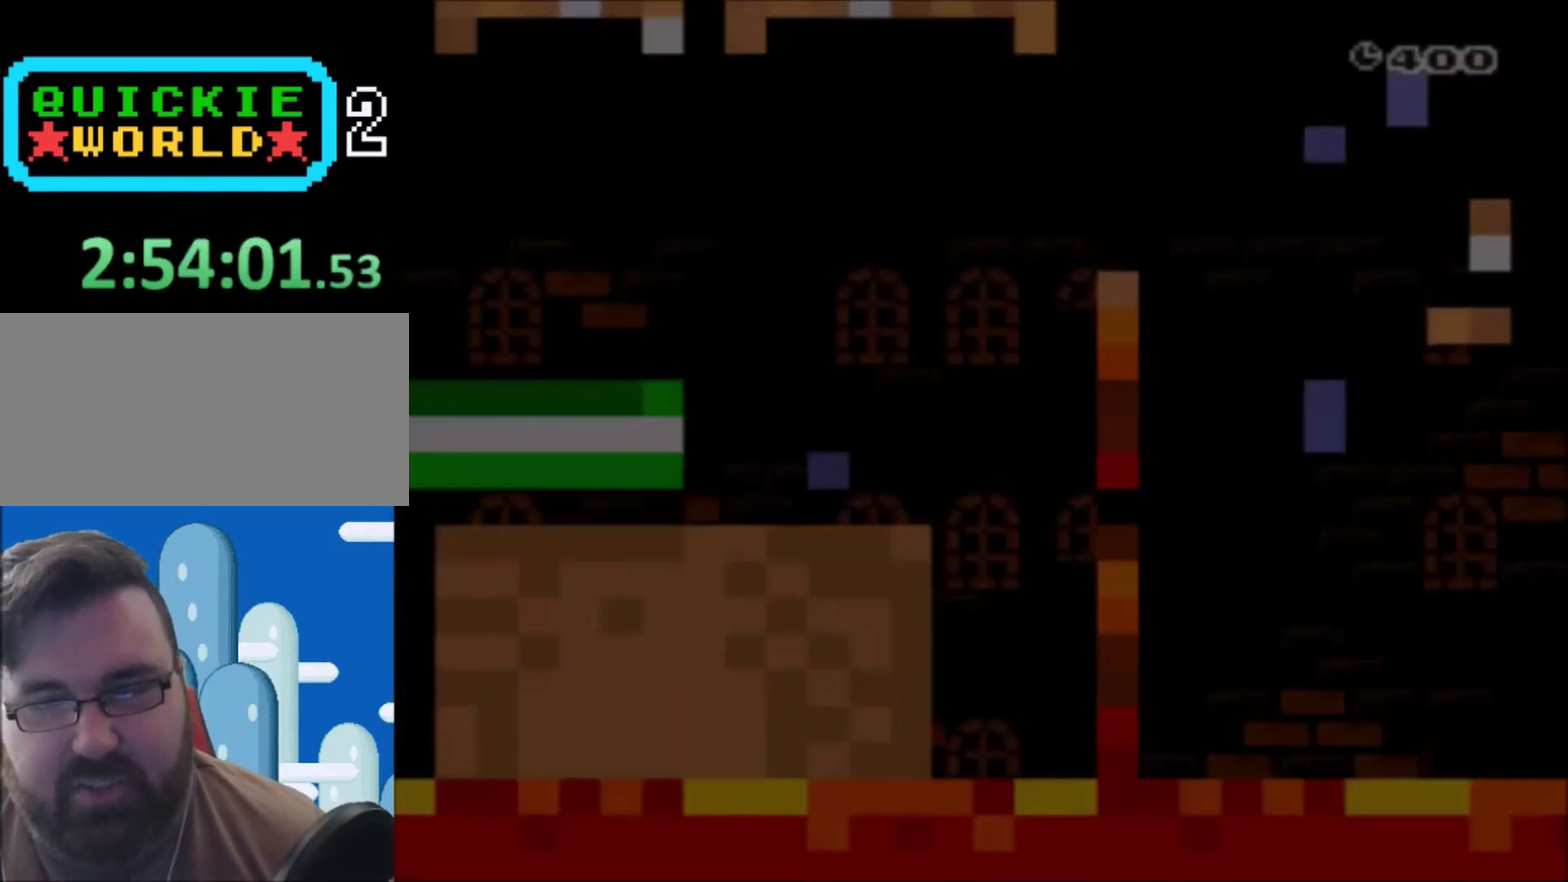
{"buttons": ["X"], "events": []}
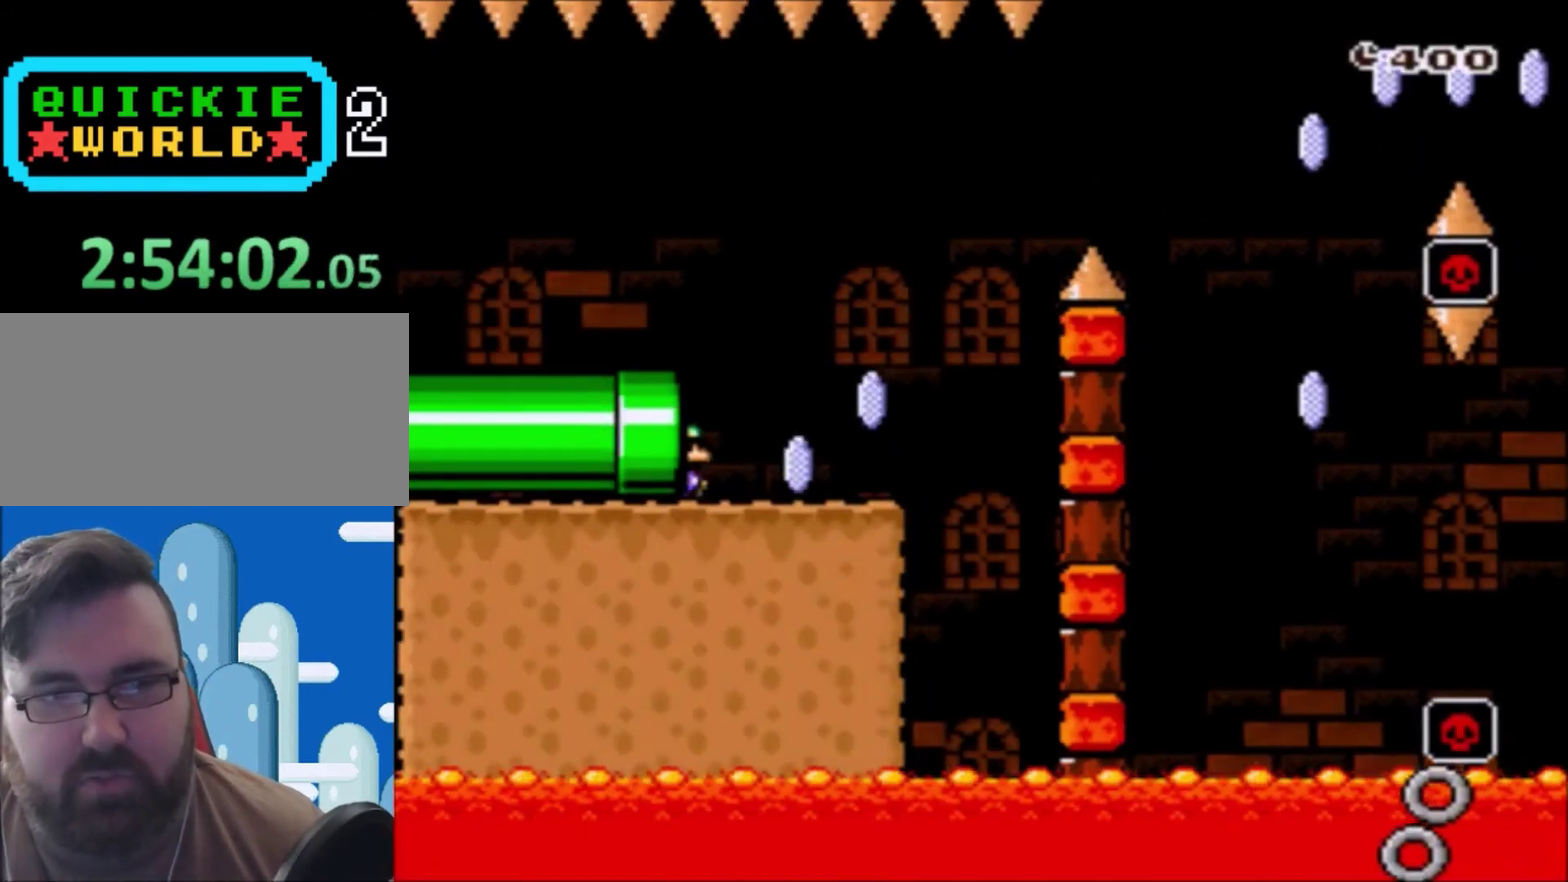
{"buttons": ["X", "DPAD_RIGHT"], "events": [[67, "DPAD_RIGHT", "down"]]}
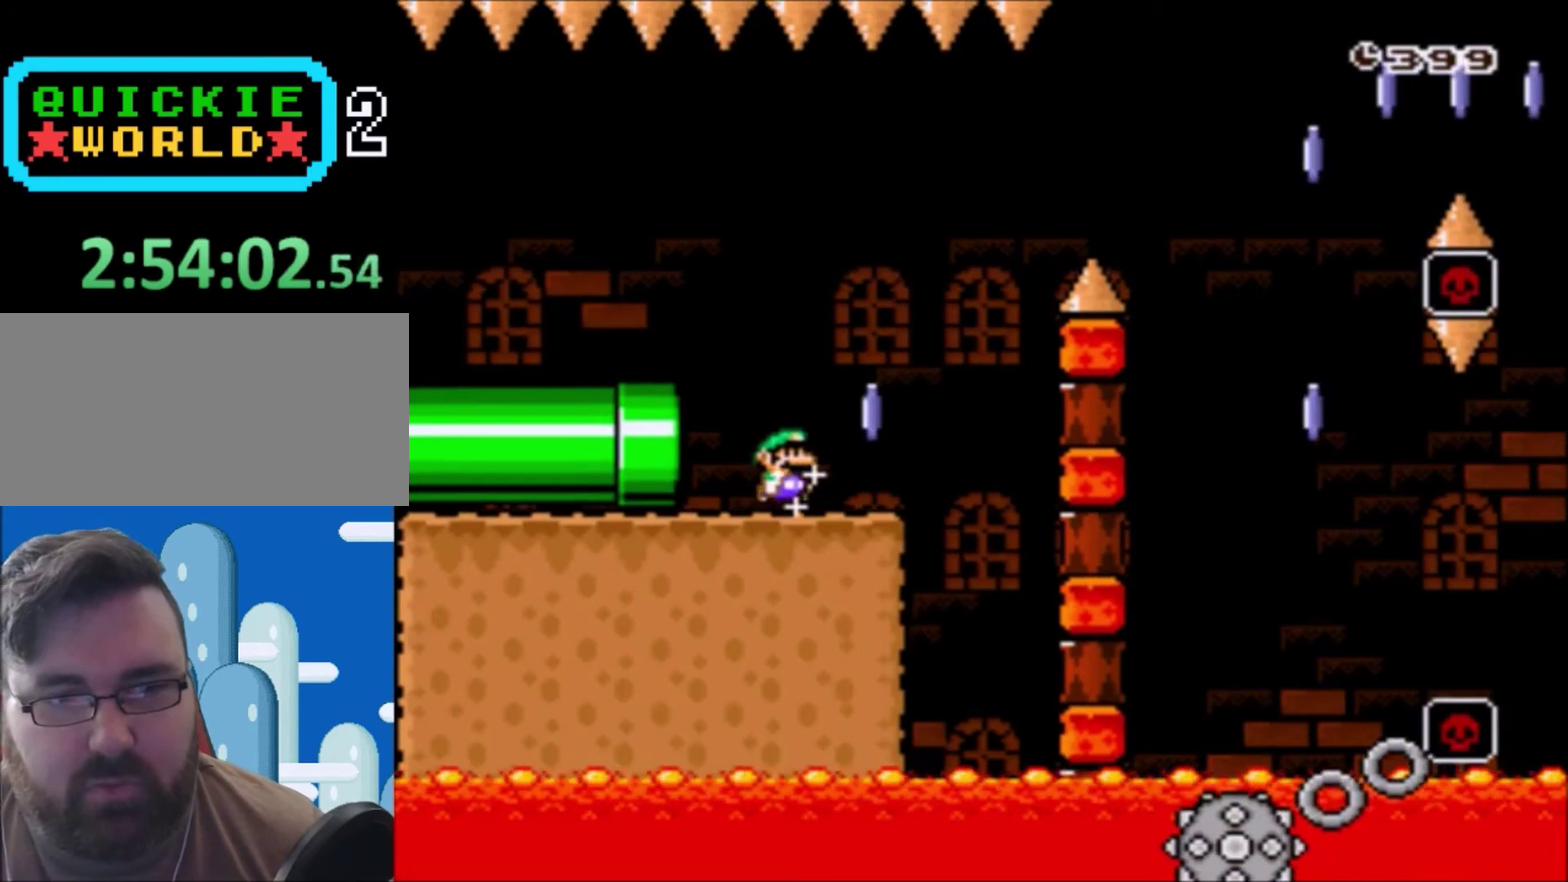
{"buttons": ["A", "X", "DPAD_RIGHT"], "events": [[34, "A", "down"]]}
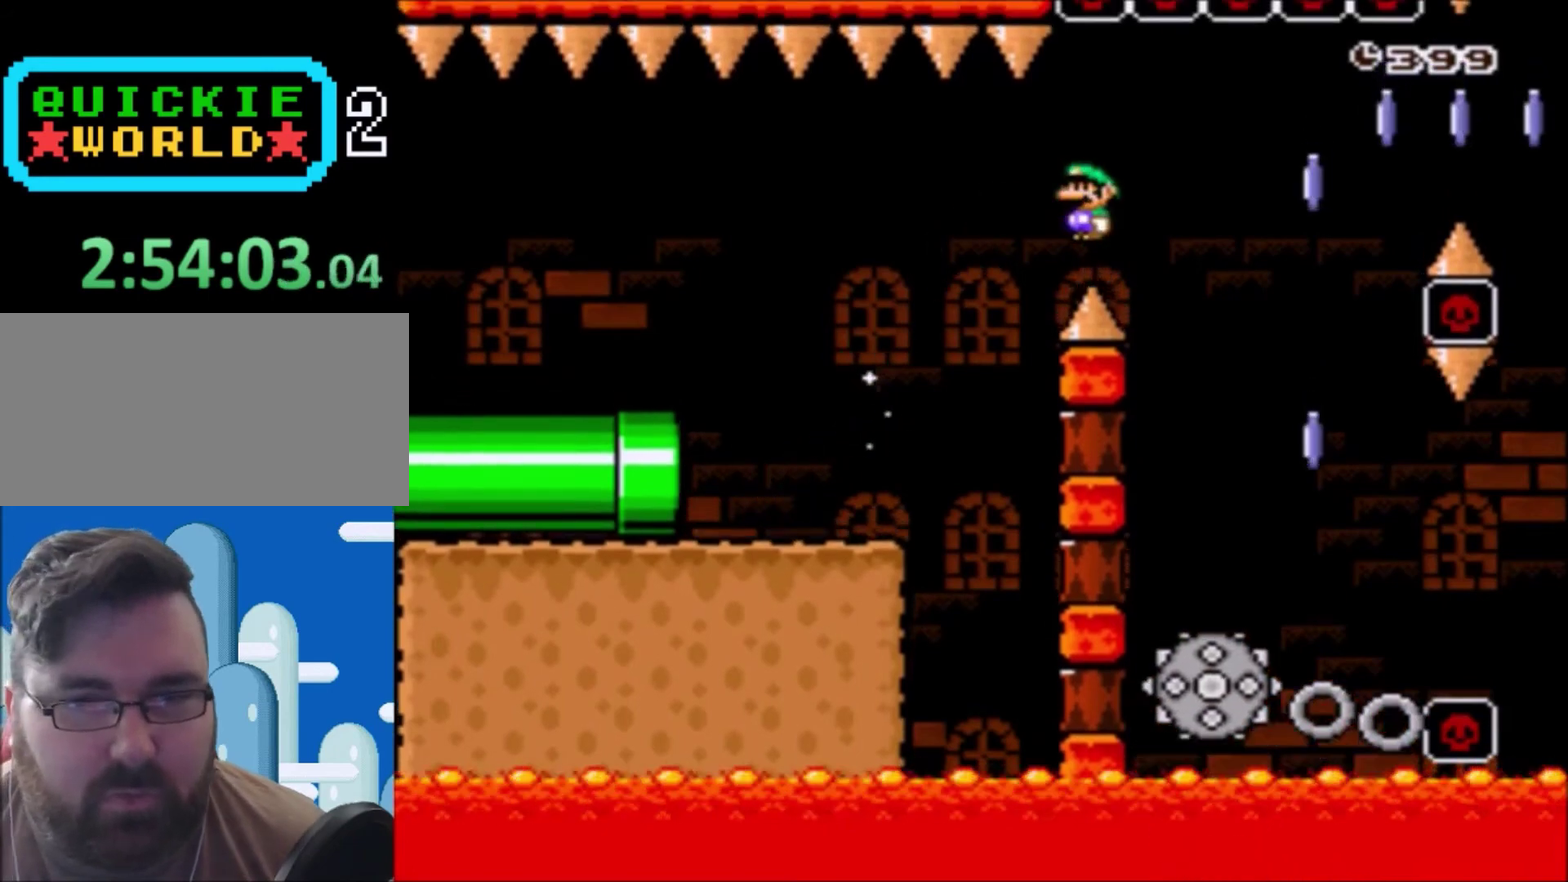
{"buttons": ["A", "X", "DPAD_RIGHT"], "events": [[200, "DPAD_LEFT", "down"], [200, "DPAD_RIGHT", "up"], [334, "DPAD_LEFT", "up"], [334, "DPAD_RIGHT", "down"]]}
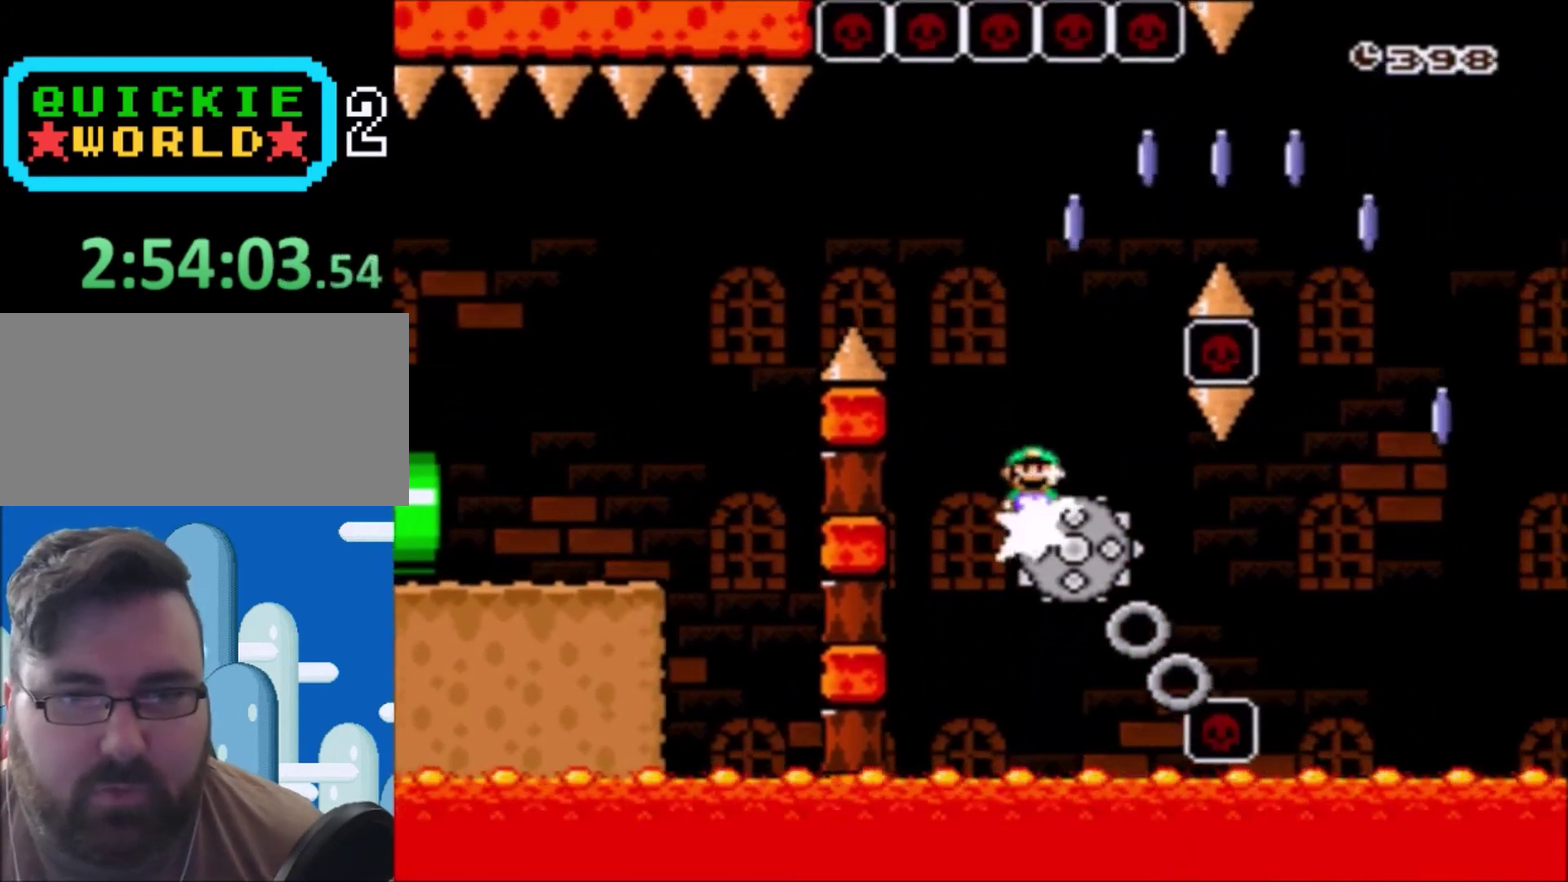
{"buttons": ["A", "X", "DPAD_RIGHT"], "events": [[34, "DPAD_LEFT", "down"], [34, "DPAD_RIGHT", "up"], [101, "DPAD_LEFT", "up"], [101, "DPAD_RIGHT", "down"]]}